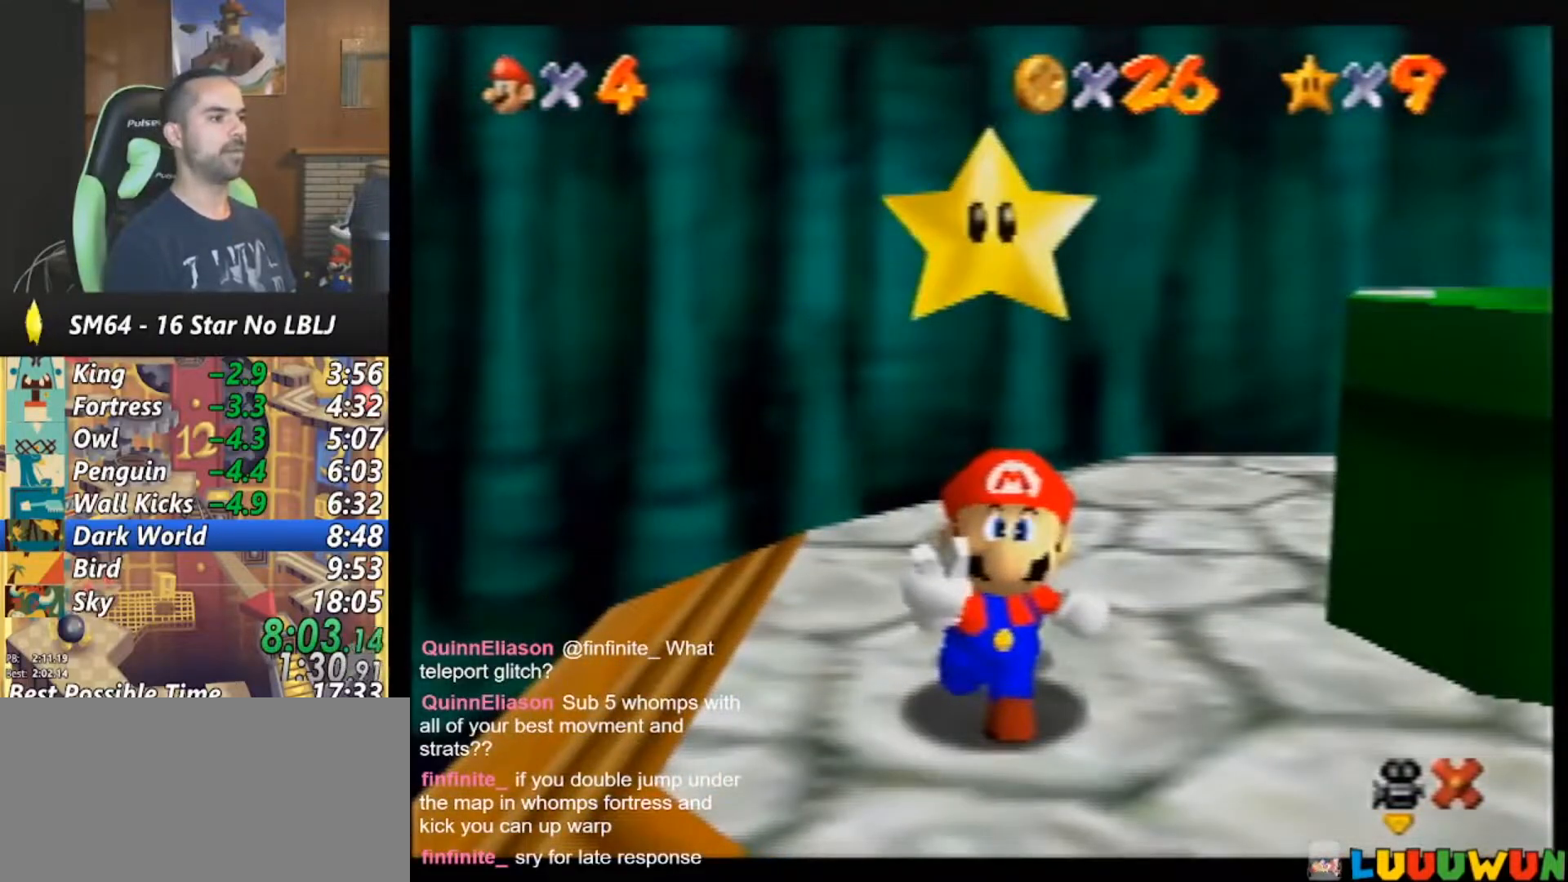
Gameplay with a controller (Nintendo layout); each line is a JSON object with the inputs held at the frame after it. "events" lists button and stick changes between this image and that frame as [ms after this image, input, new state], when the widget could be followed in between. Not read: L1 L3 R3.
{"buttons": ["B"], "left_stick": "center", "events": [[17, "B", "down"], [83, "B", "up"], [133, "B", "down"], [233, "B", "up"], [317, "B", "down"], [383, "B", "up"], [433, "B", "down"]]}
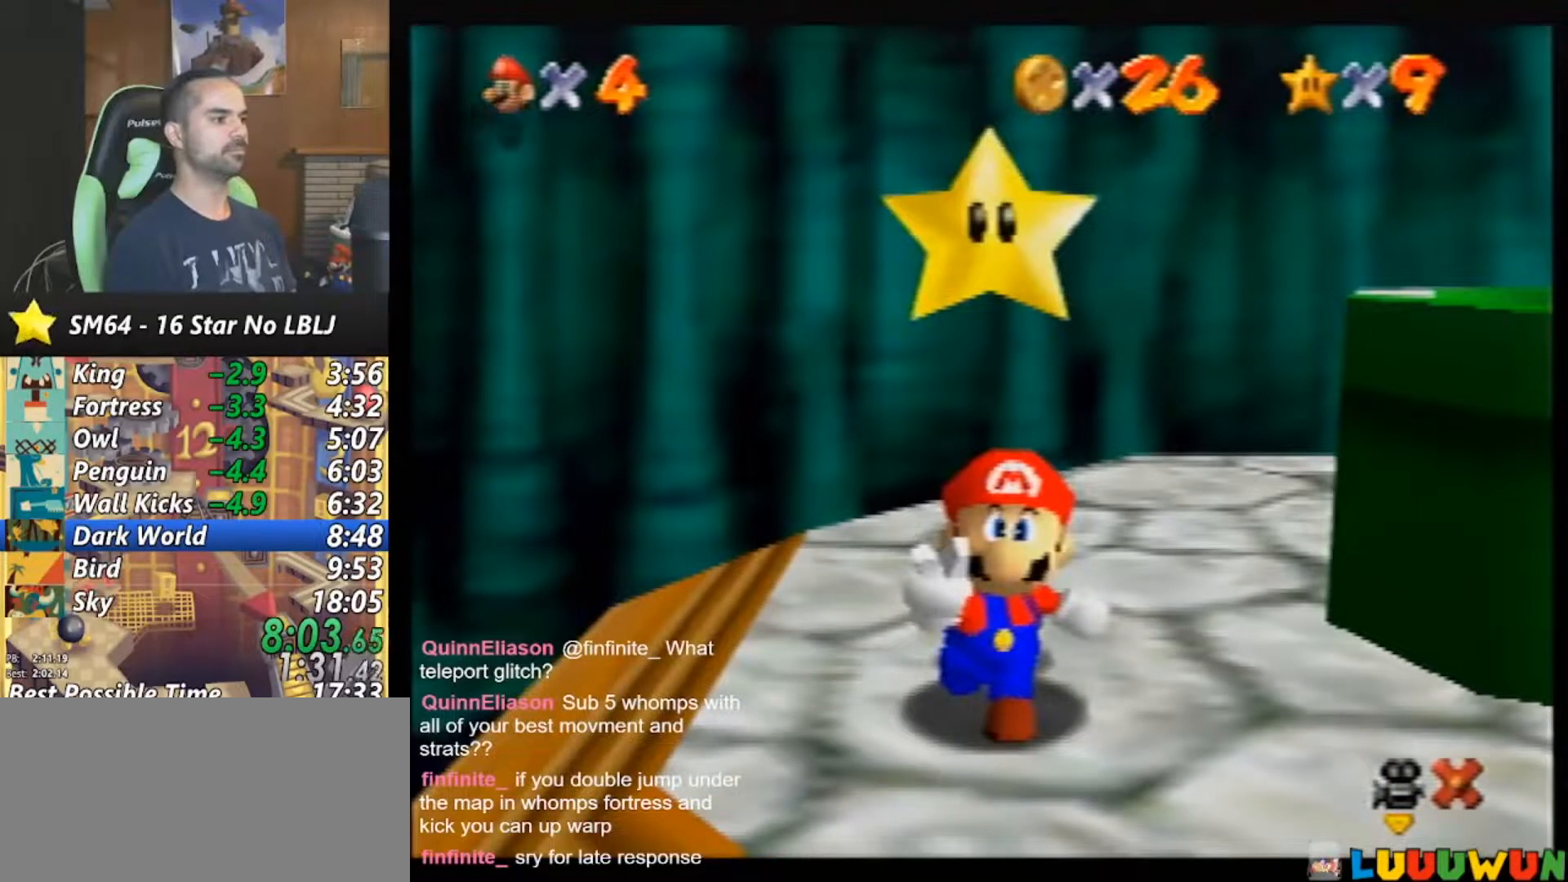
{"buttons": ["B"], "left_stick": "center", "events": [[83, "B", "up"], [133, "B", "down"], [217, "B", "up"], [317, "B", "down"], [383, "B", "up"], [483, "B", "down"]]}
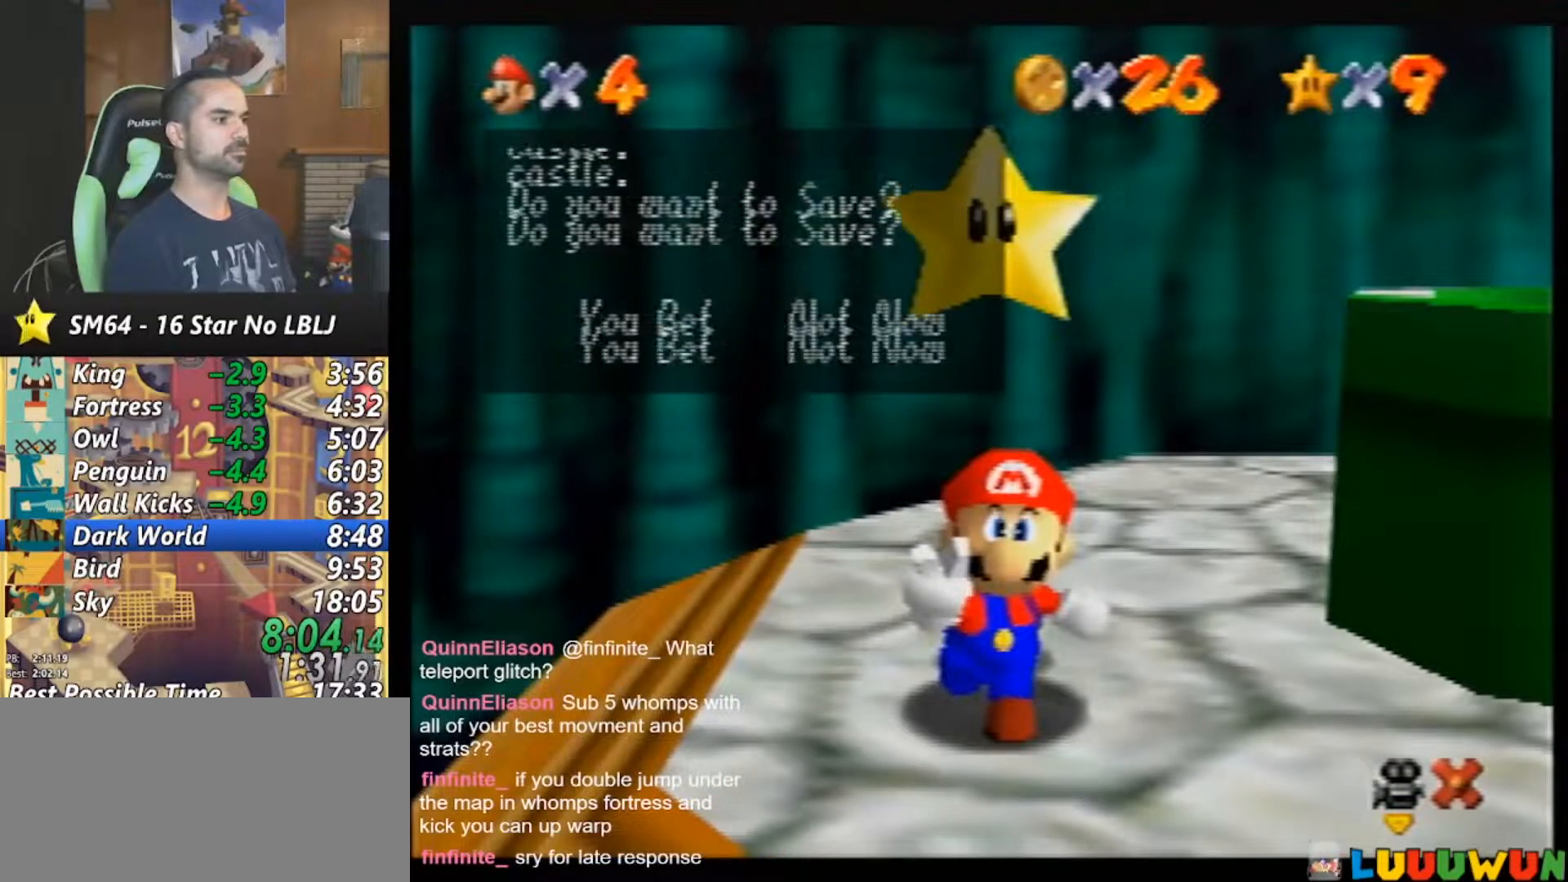
{"buttons": [], "left_stick": "center", "events": [[33, "B", "up"]]}
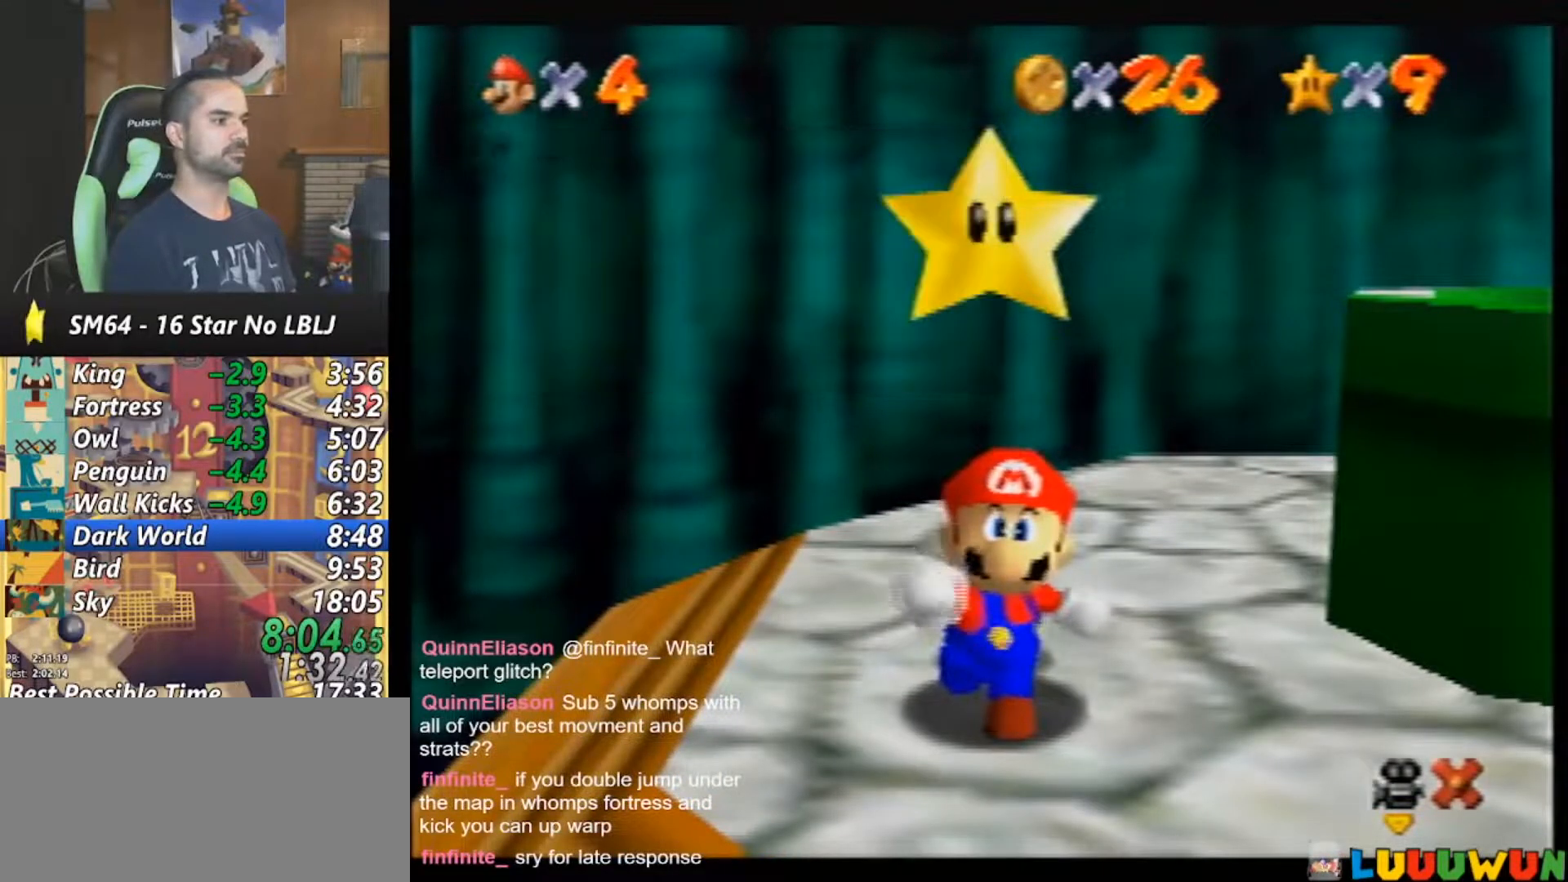
{"buttons": [], "left_stick": "center", "events": []}
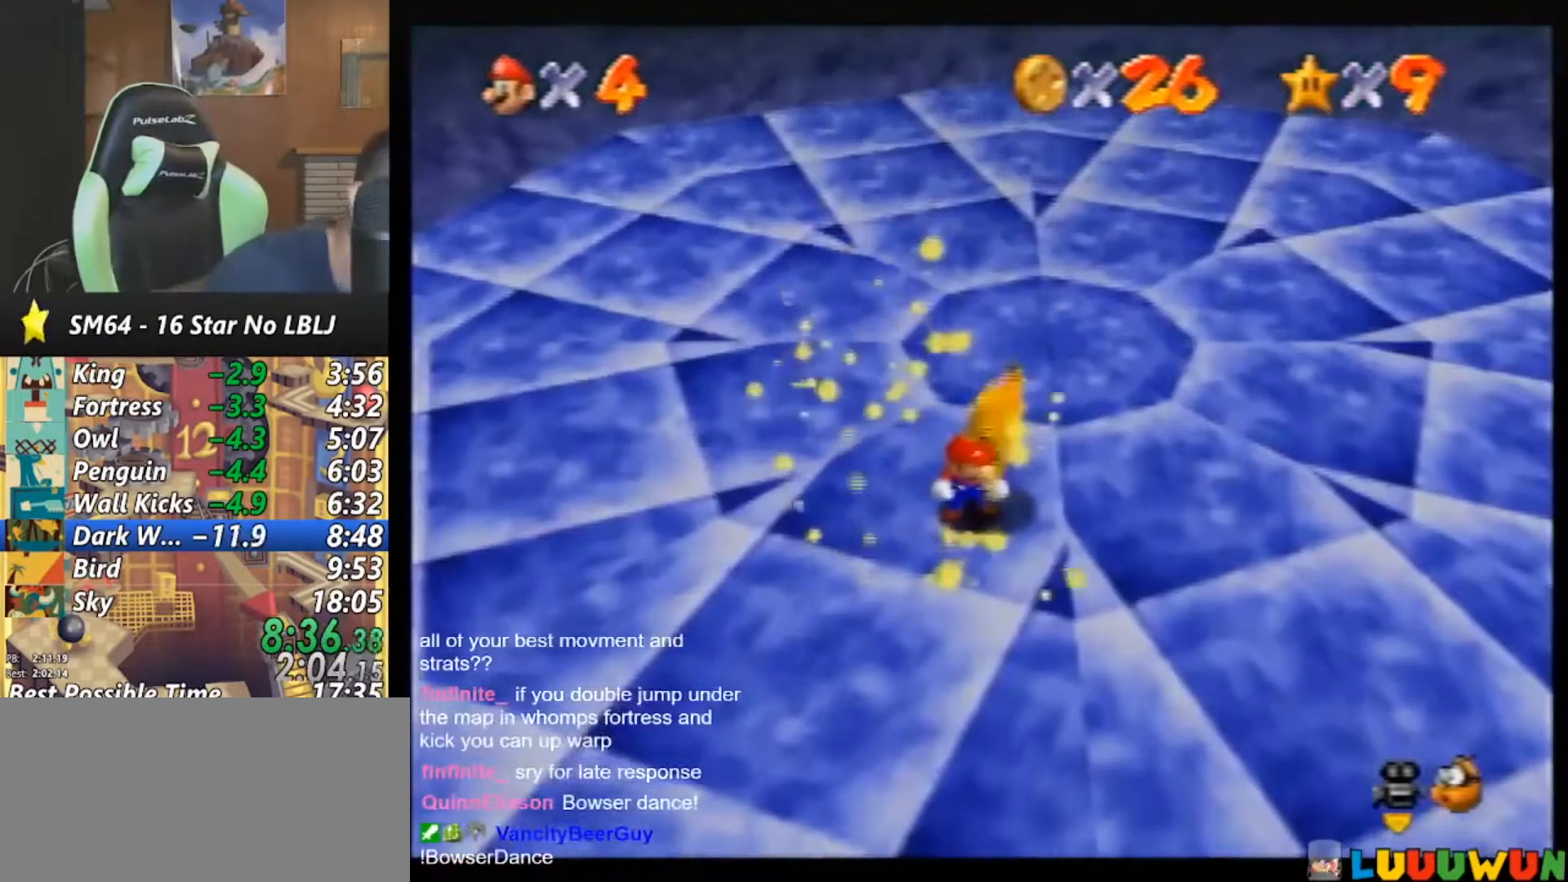
{"buttons": [], "left_stick": "center", "events": []}
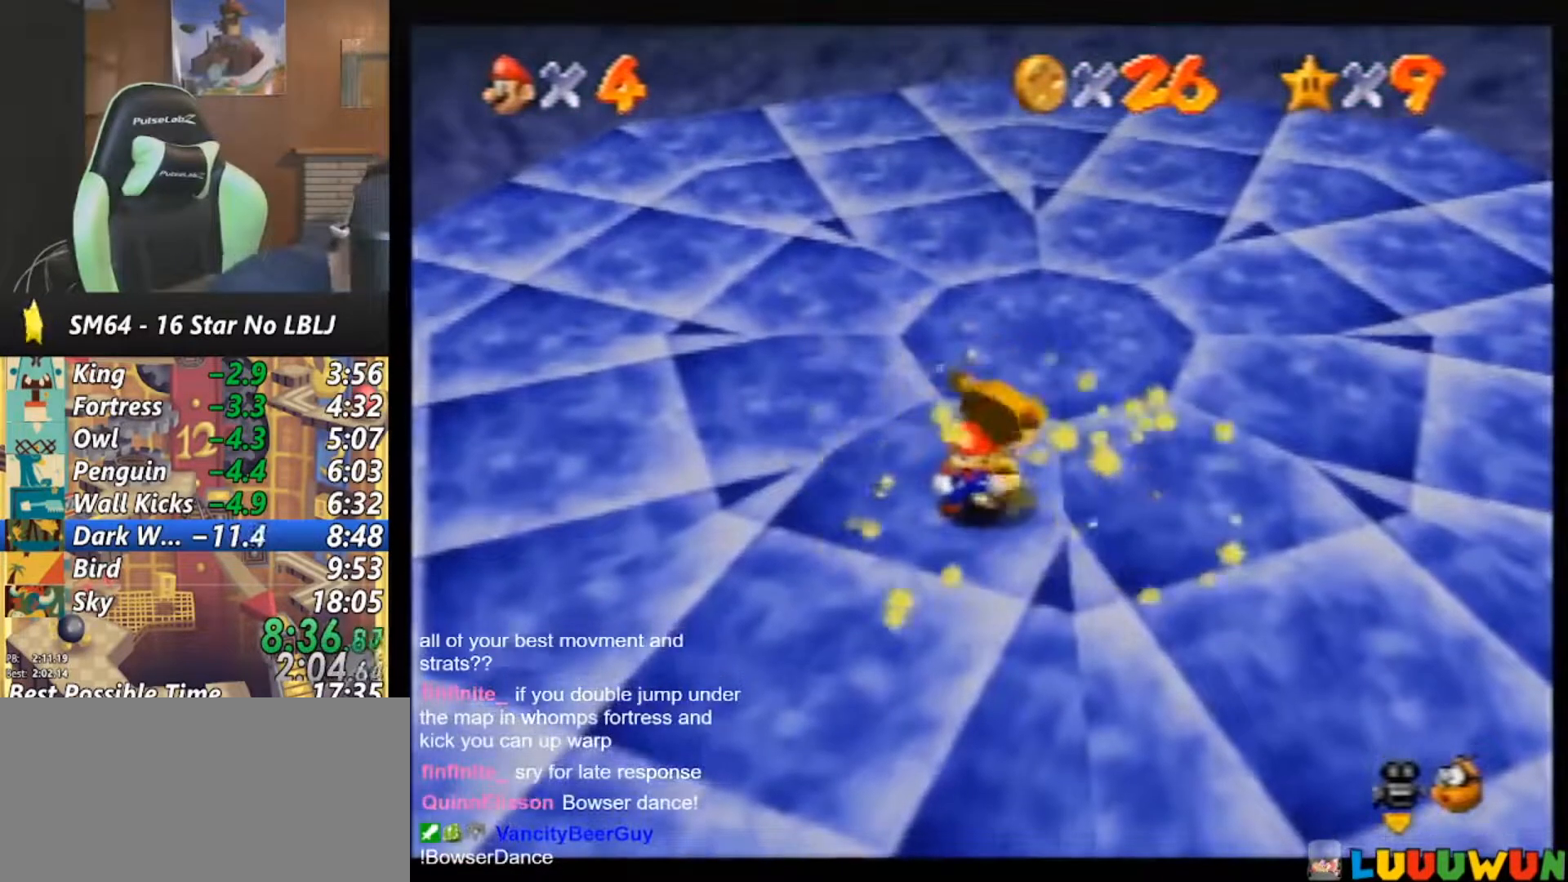
{"buttons": [], "left_stick": "center", "events": []}
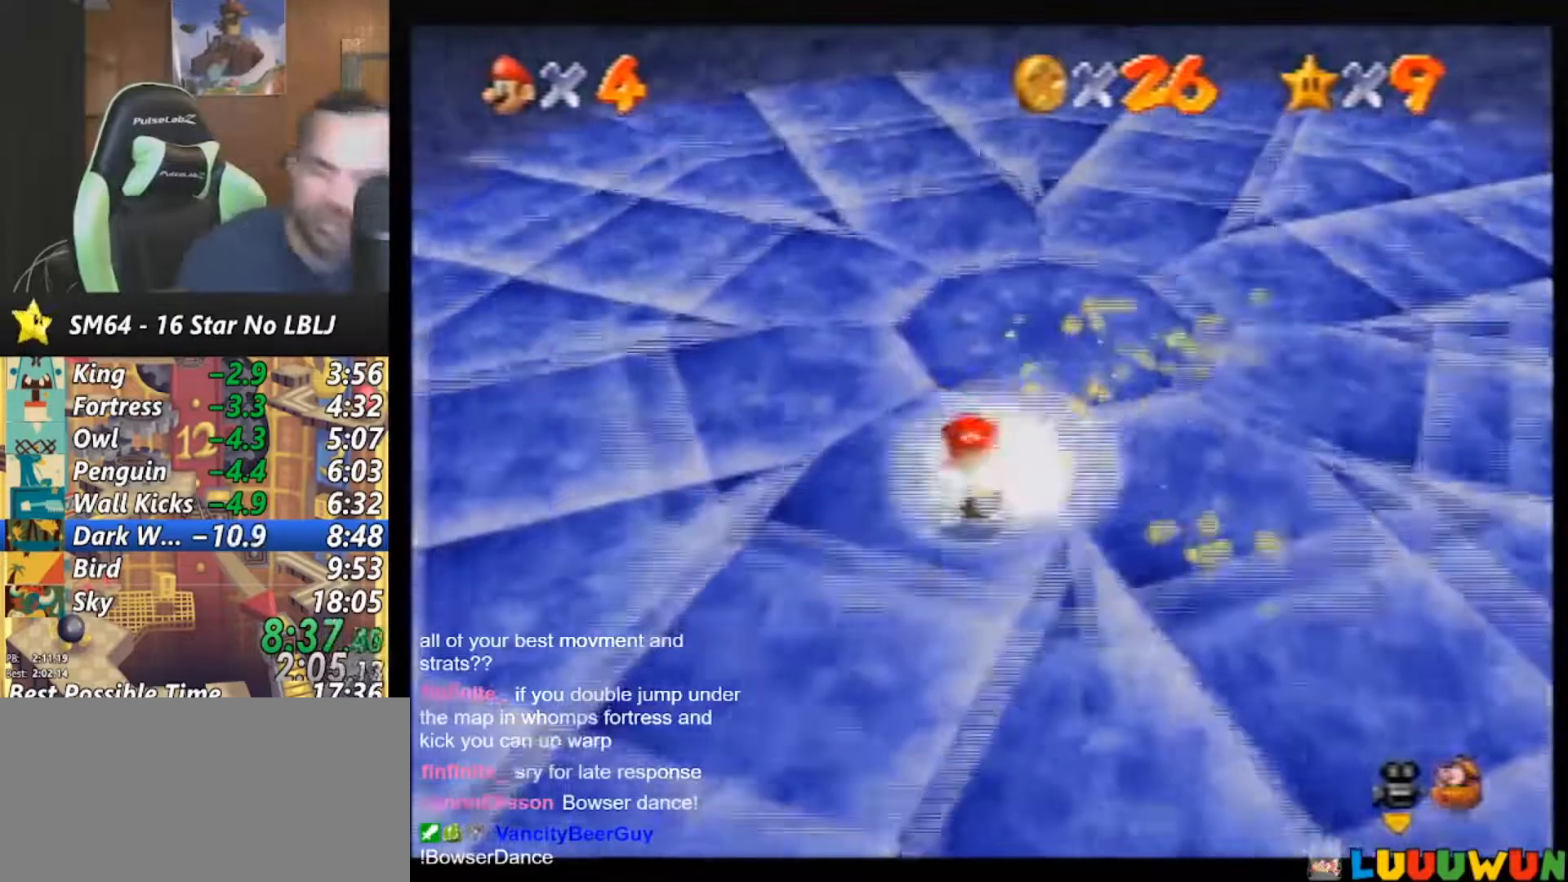
{"buttons": [], "left_stick": "up-left", "events": [[67, "left_stick", "up-left"]]}
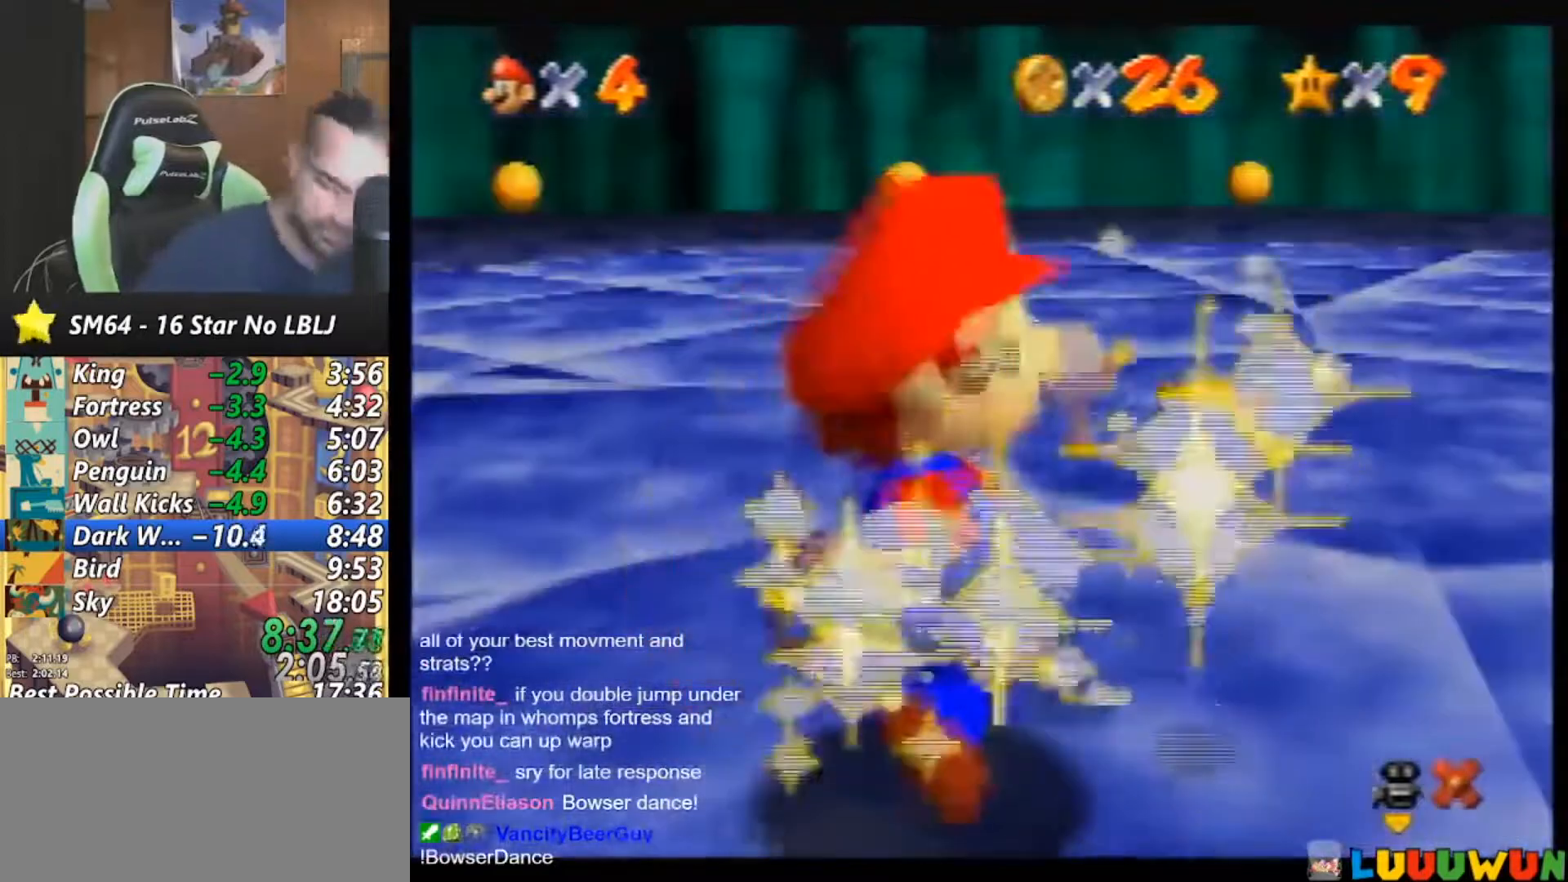
{"buttons": [], "left_stick": "up-left", "events": []}
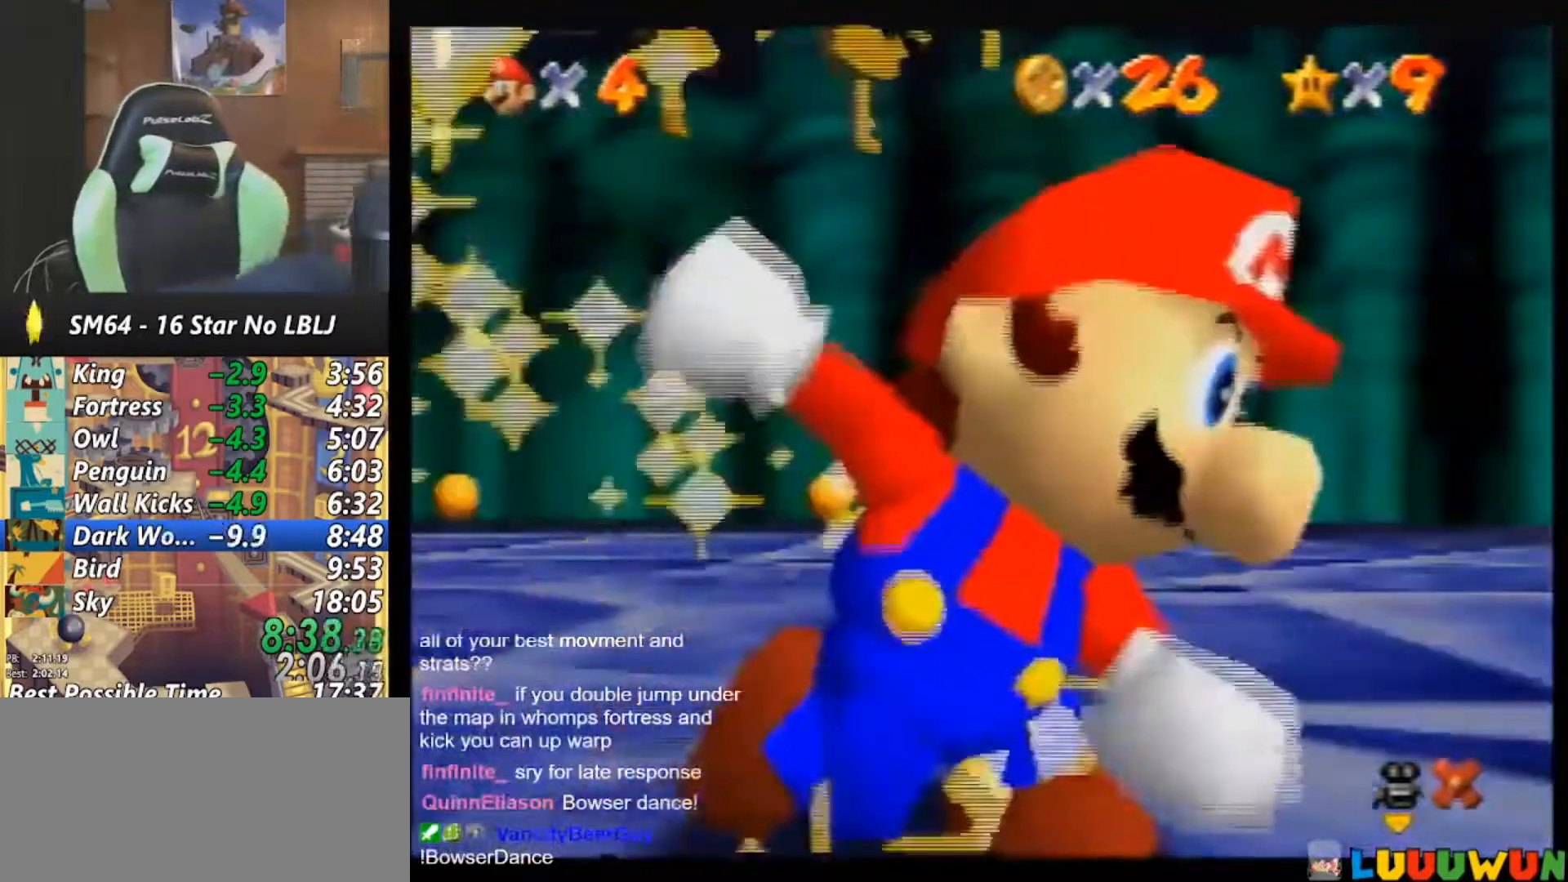
{"buttons": [], "left_stick": "up-left", "events": []}
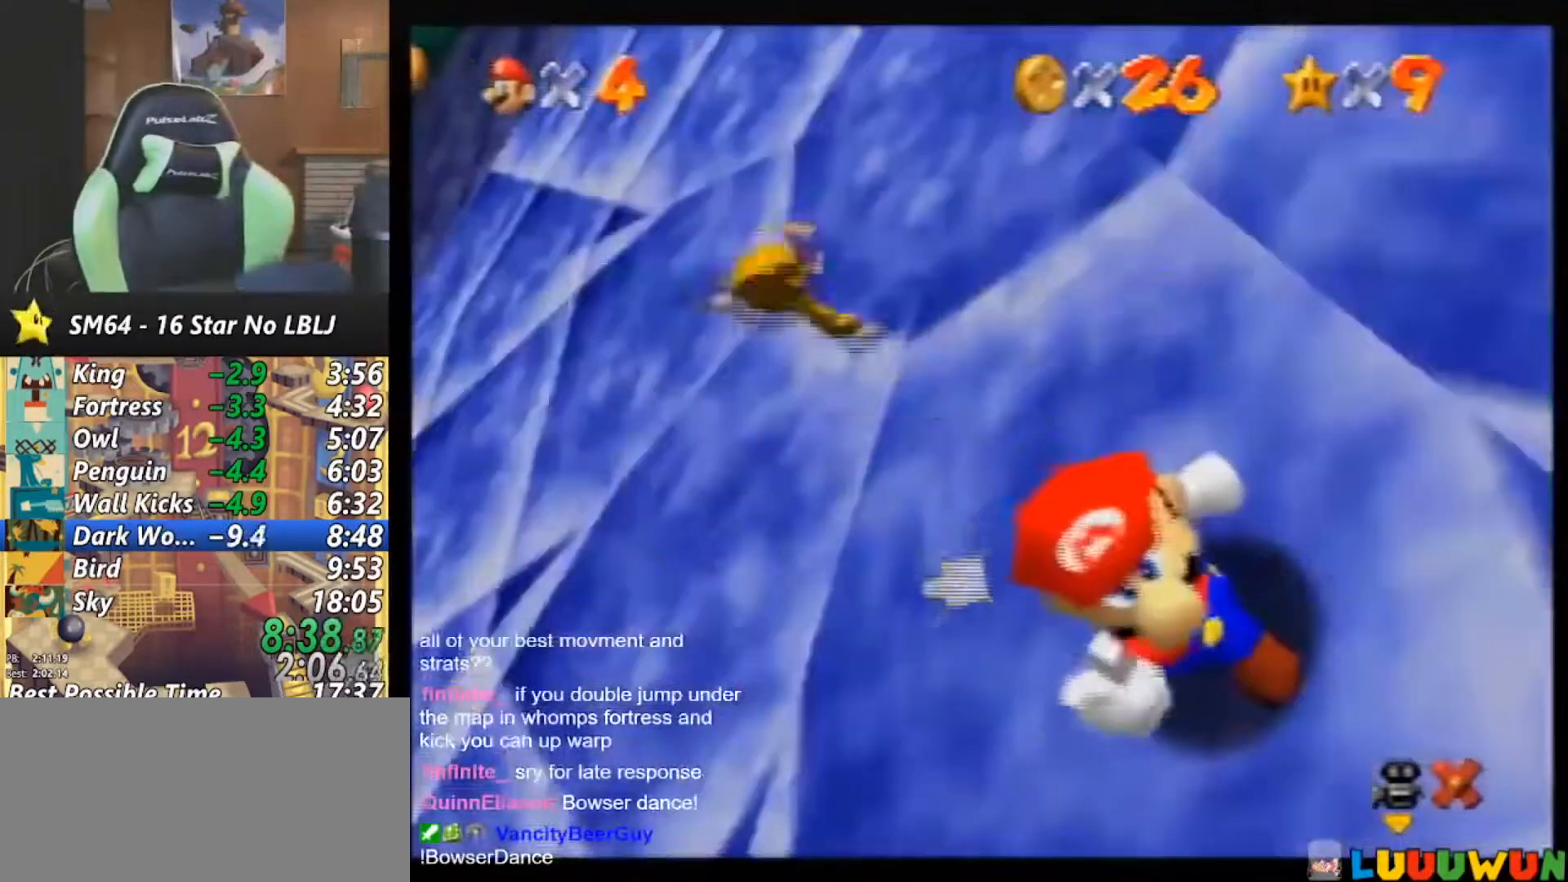
{"buttons": [], "left_stick": "up-left", "events": []}
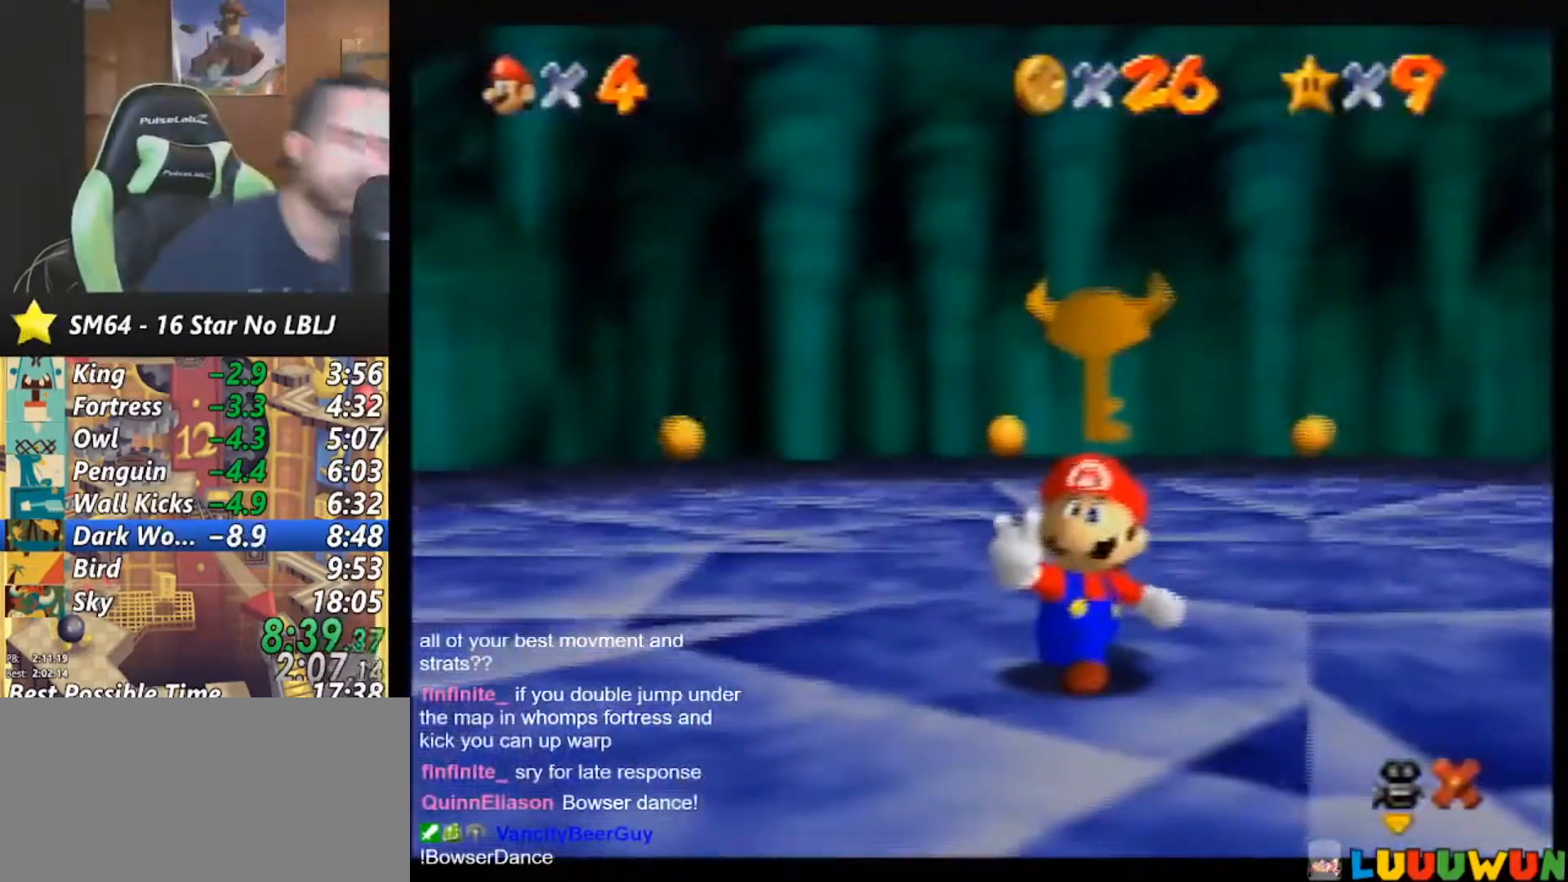
{"buttons": [], "left_stick": "up-left", "events": []}
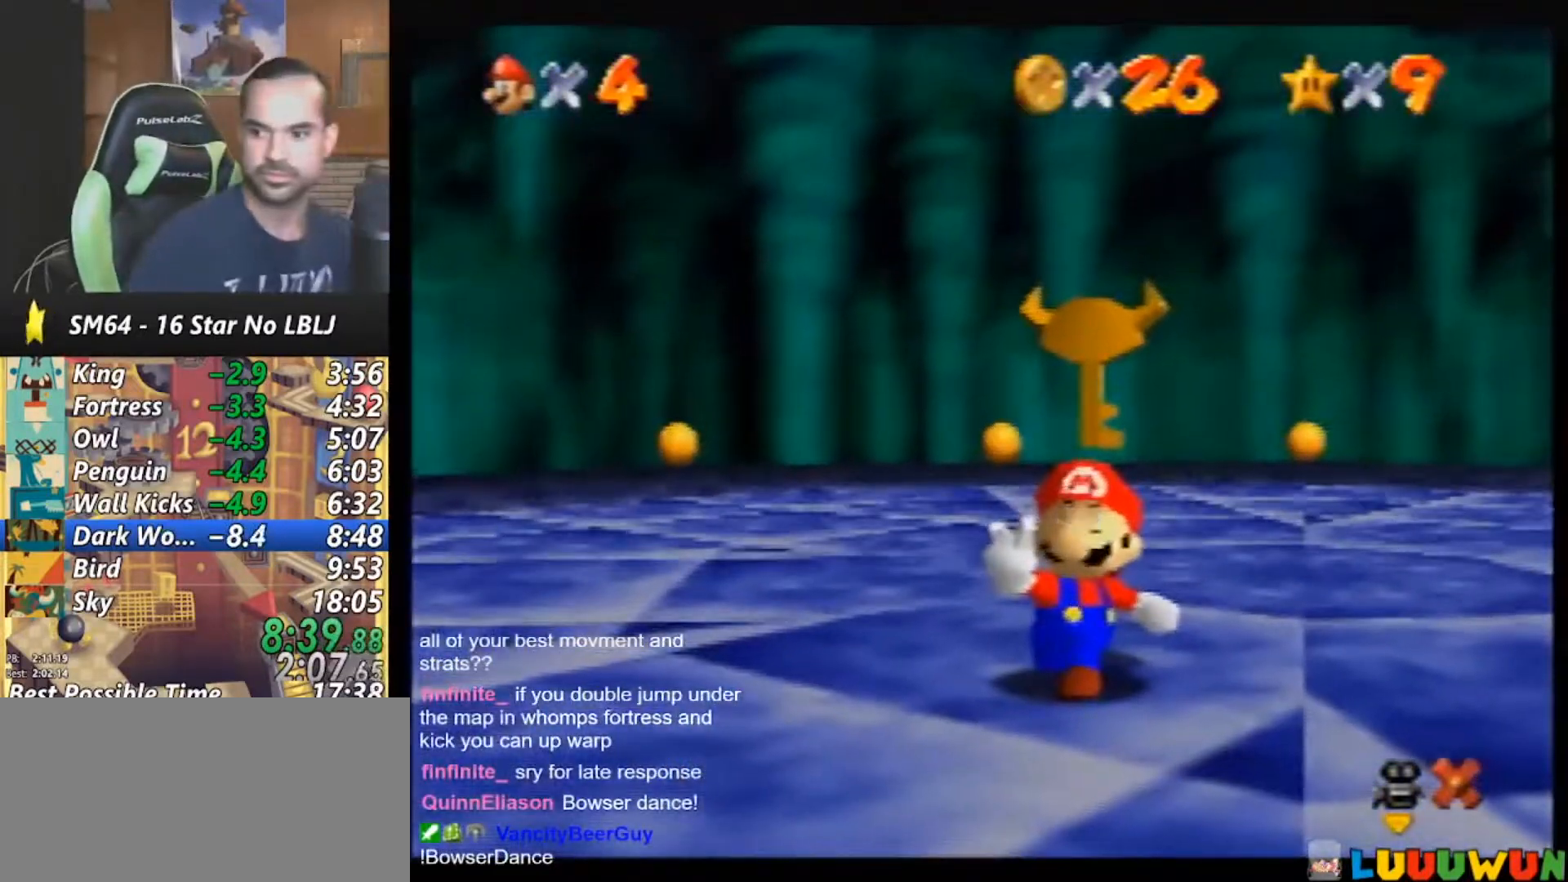
{"buttons": [], "left_stick": "up-left", "events": []}
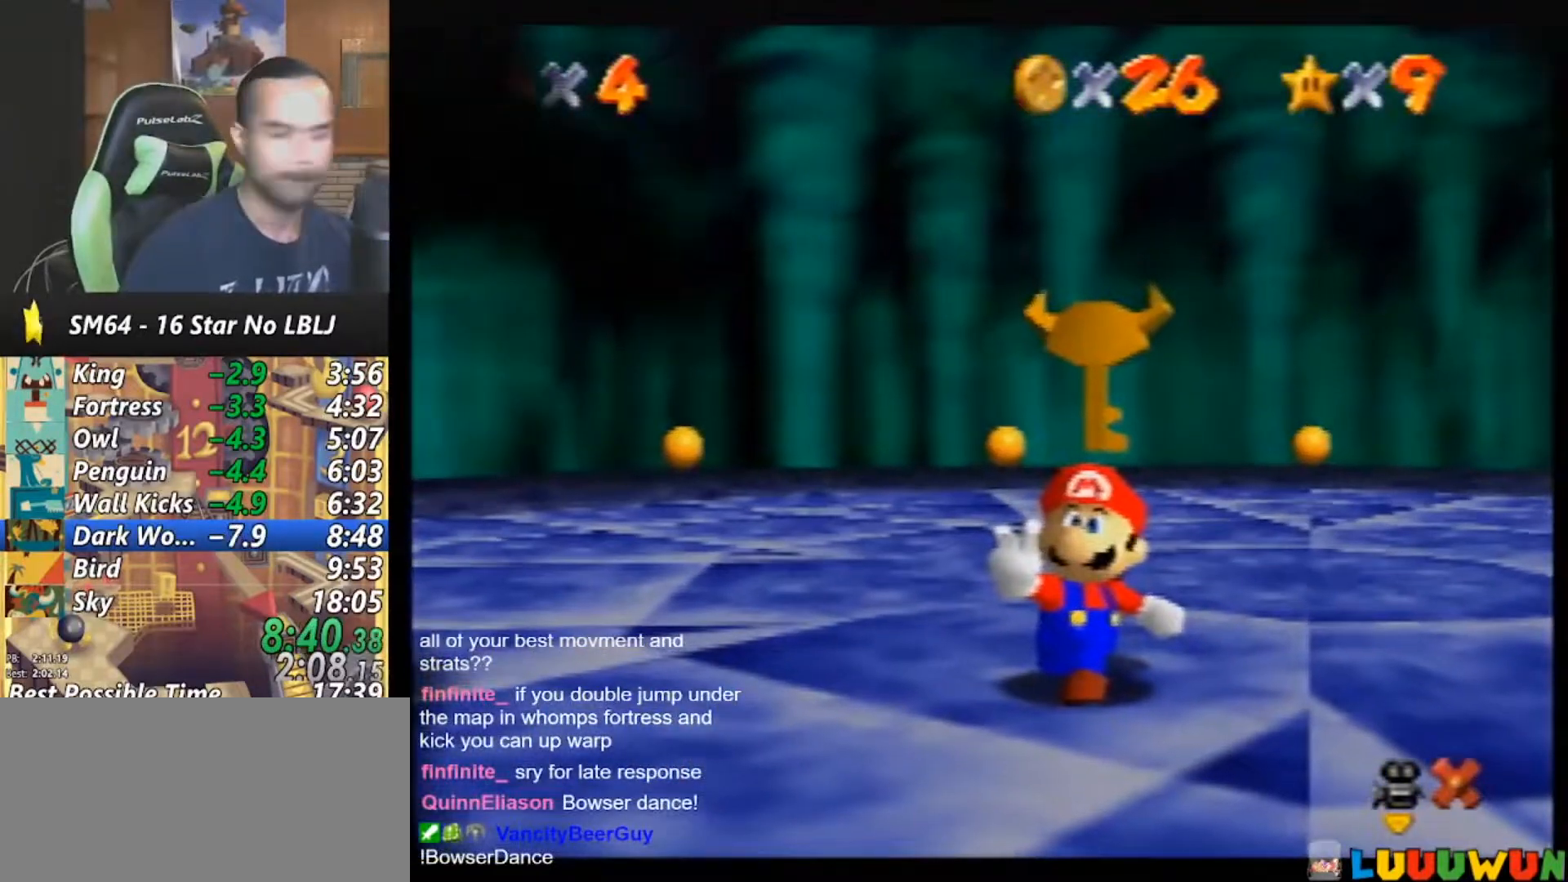
{"buttons": [], "left_stick": "up-left", "events": []}
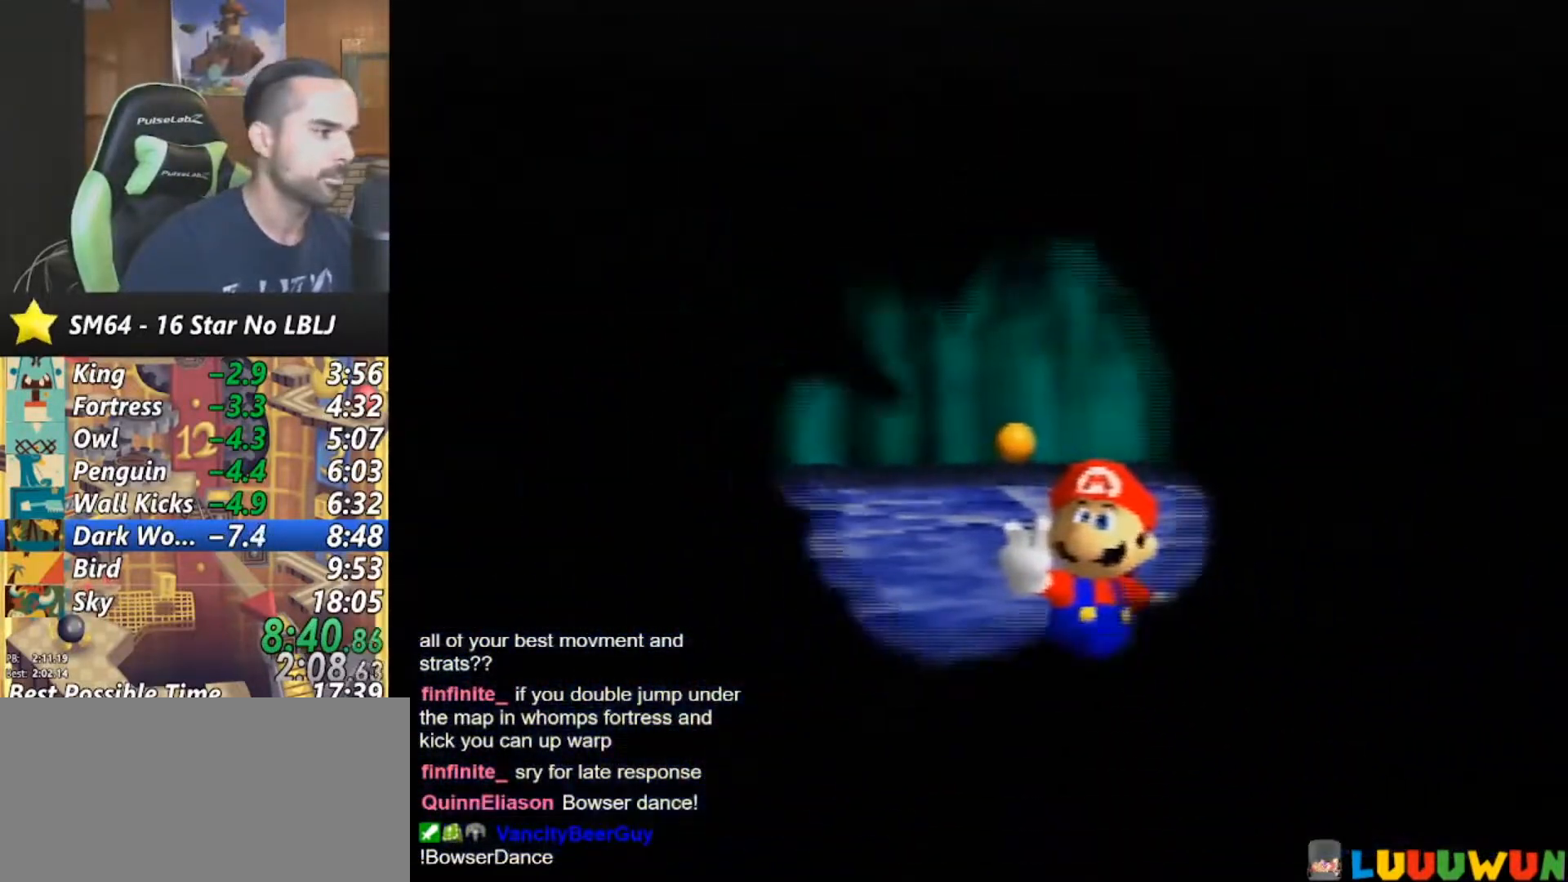
{"buttons": ["A"], "left_stick": "center", "events": [[83, "A", "down"], [83, "left_stick", "center"]]}
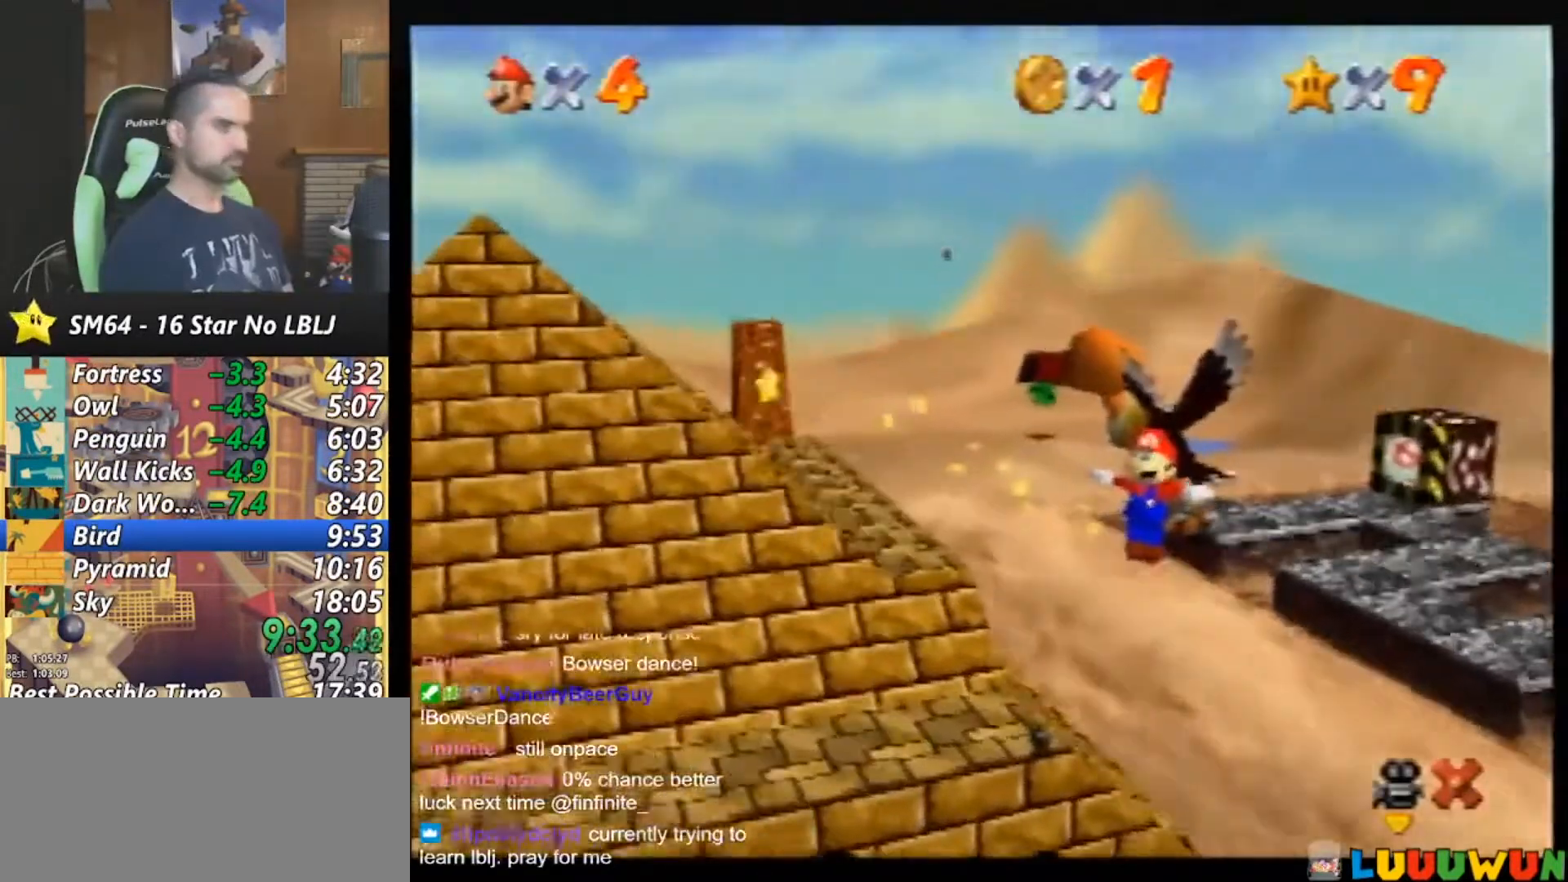
{"buttons": ["A"], "left_stick": "up-left", "events": [[233, "left_stick", "up-left"]]}
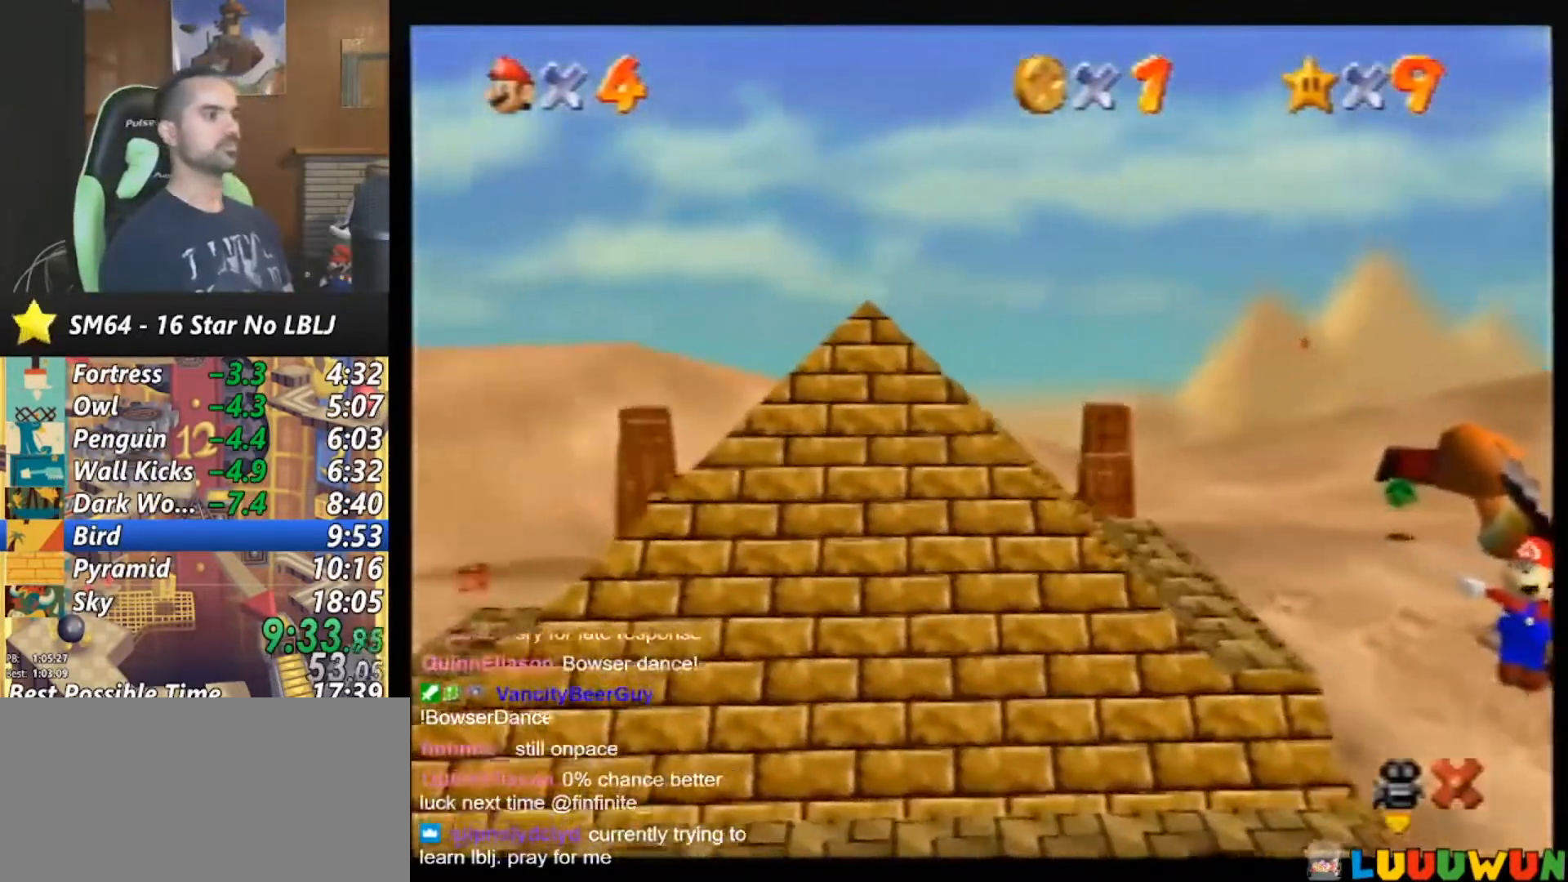
{"buttons": ["A"], "left_stick": "up-left", "events": []}
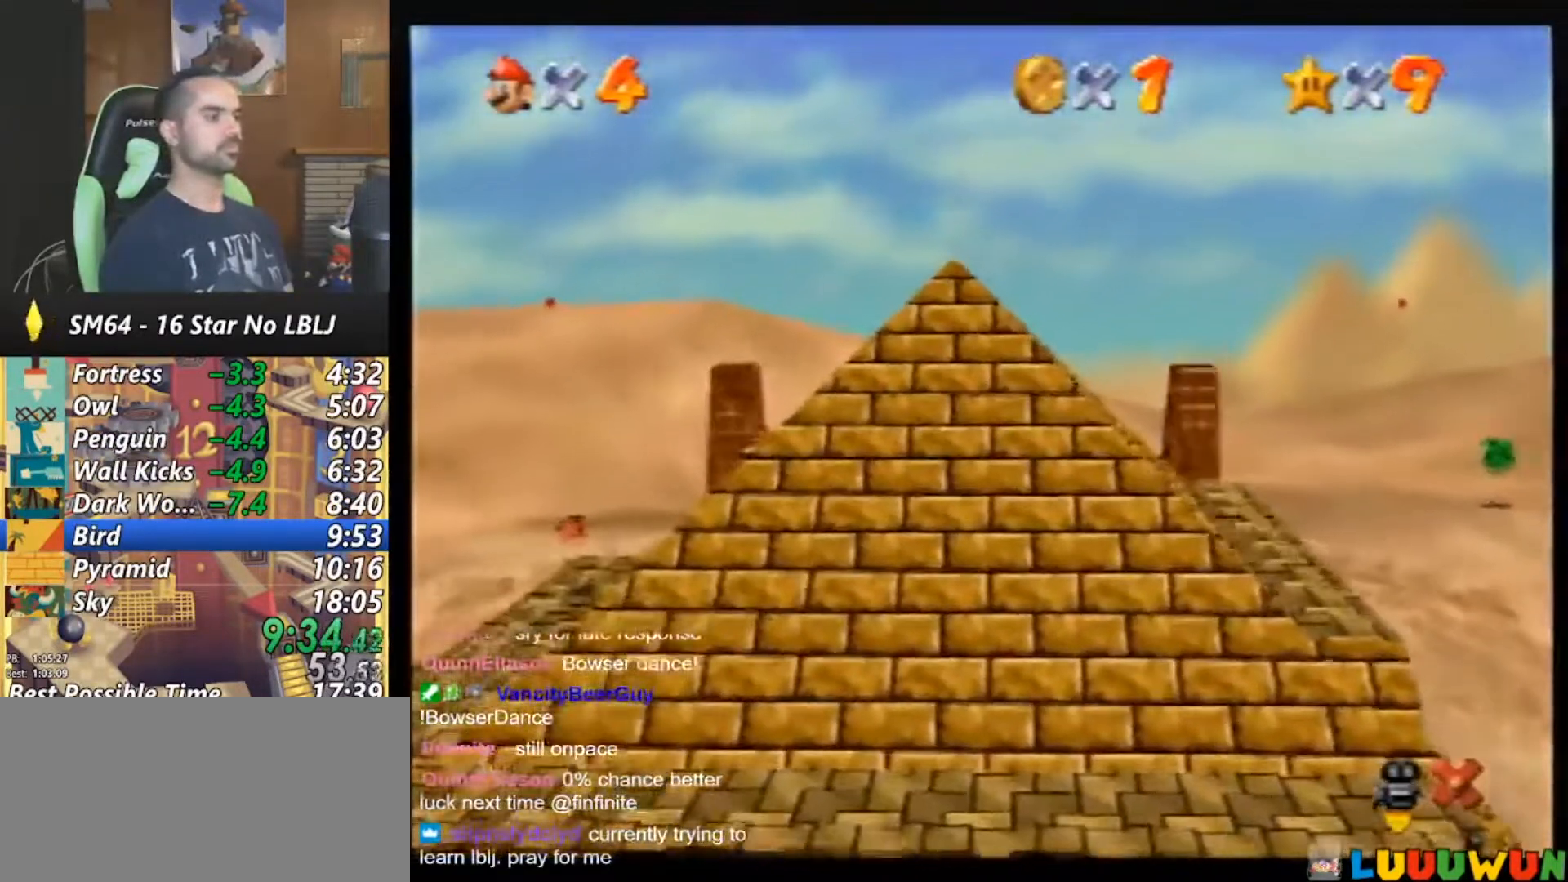
{"buttons": ["A"], "left_stick": "up-left", "events": []}
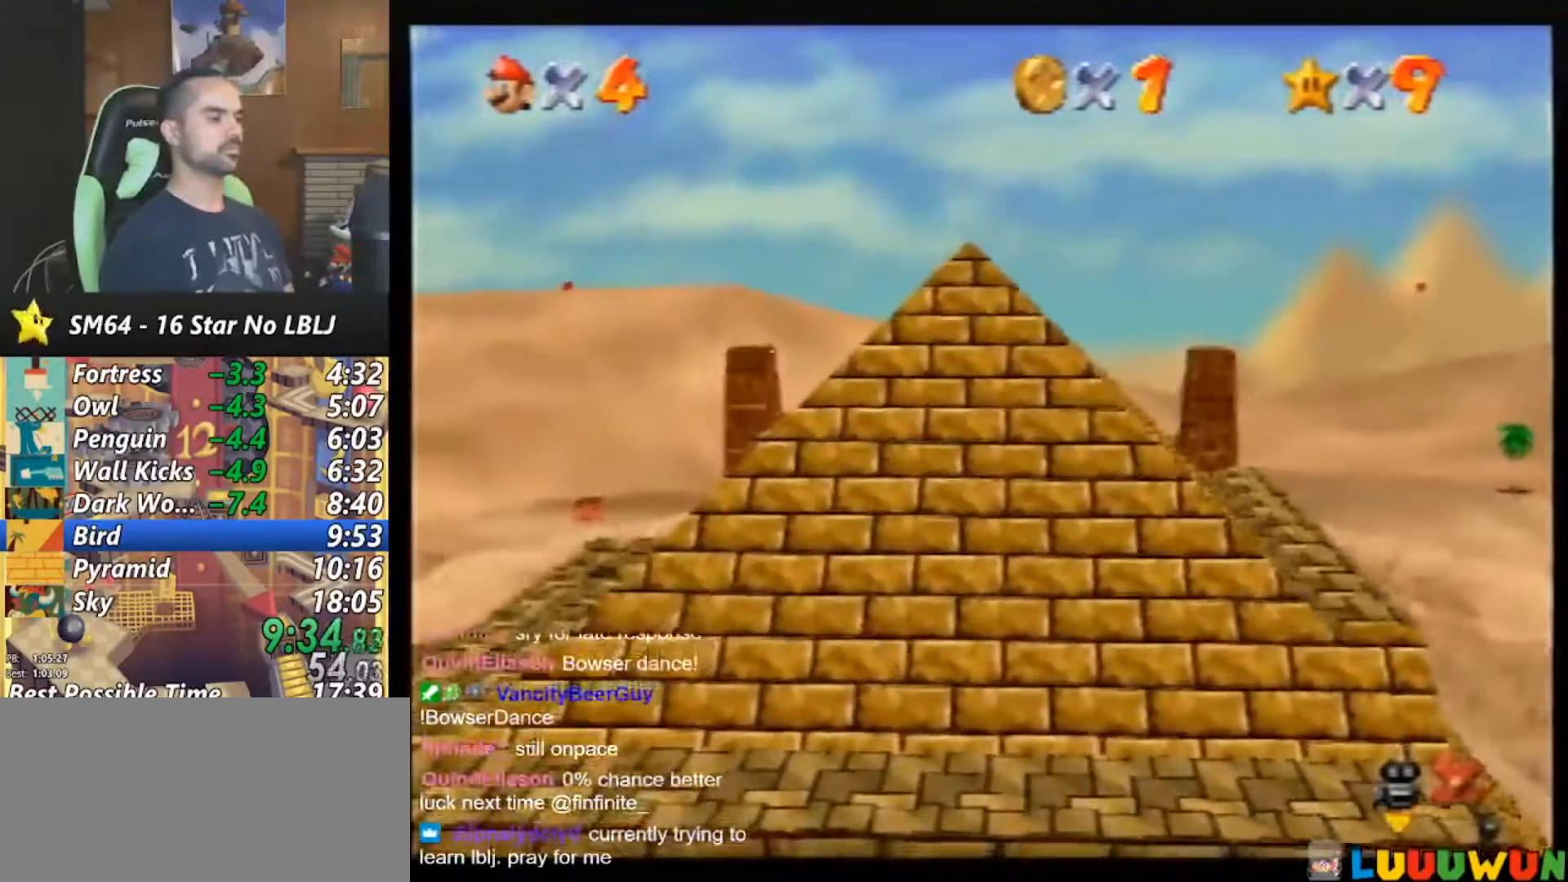
{"buttons": ["A"], "left_stick": "up-left", "events": []}
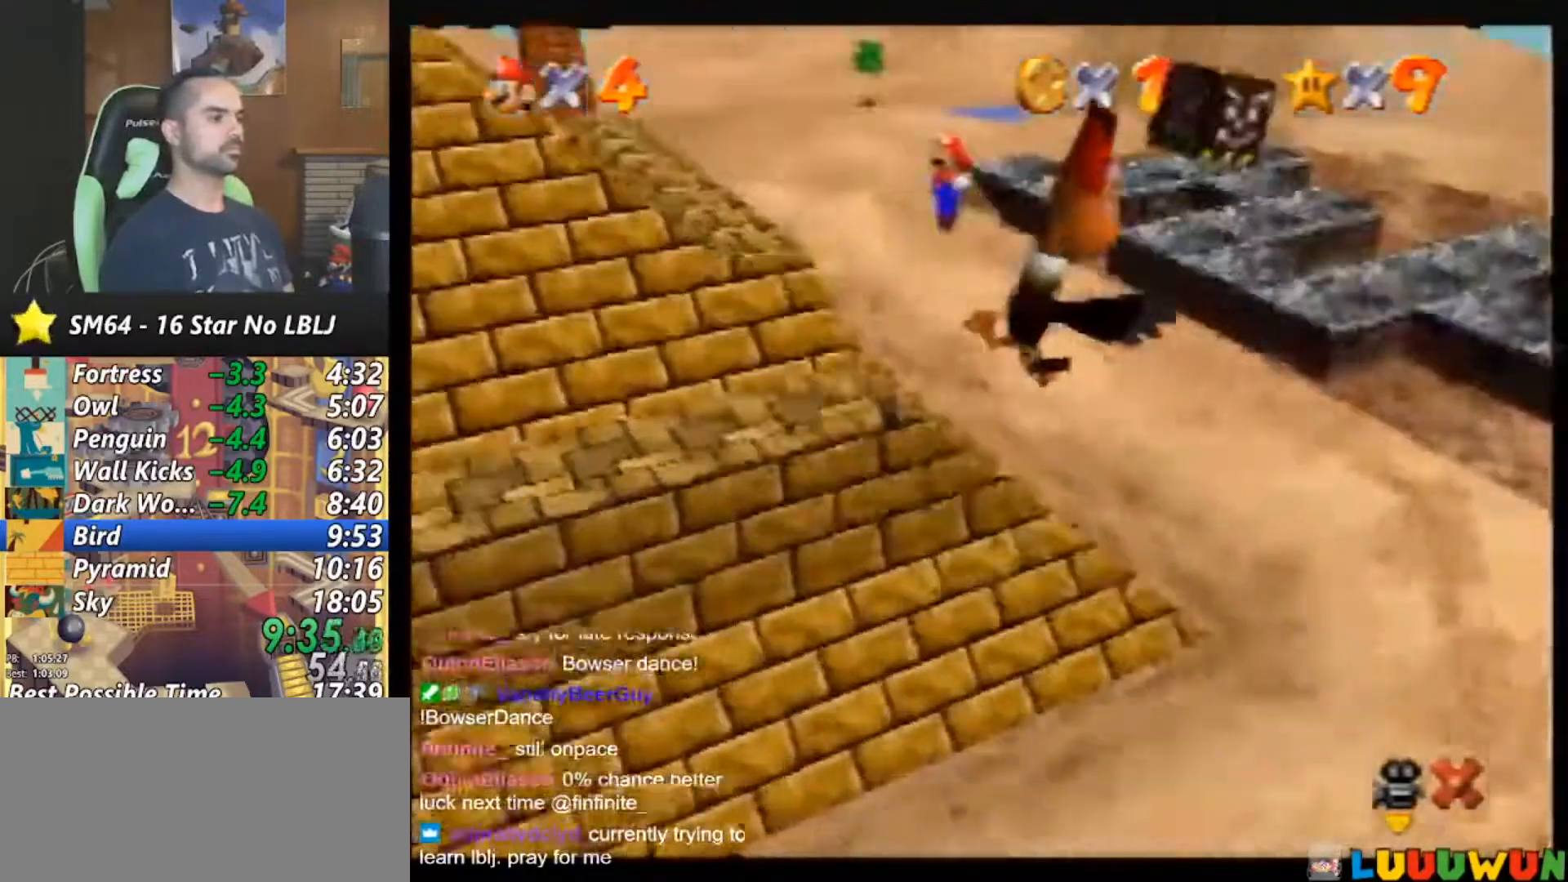
{"buttons": ["A"], "left_stick": "up-left", "events": []}
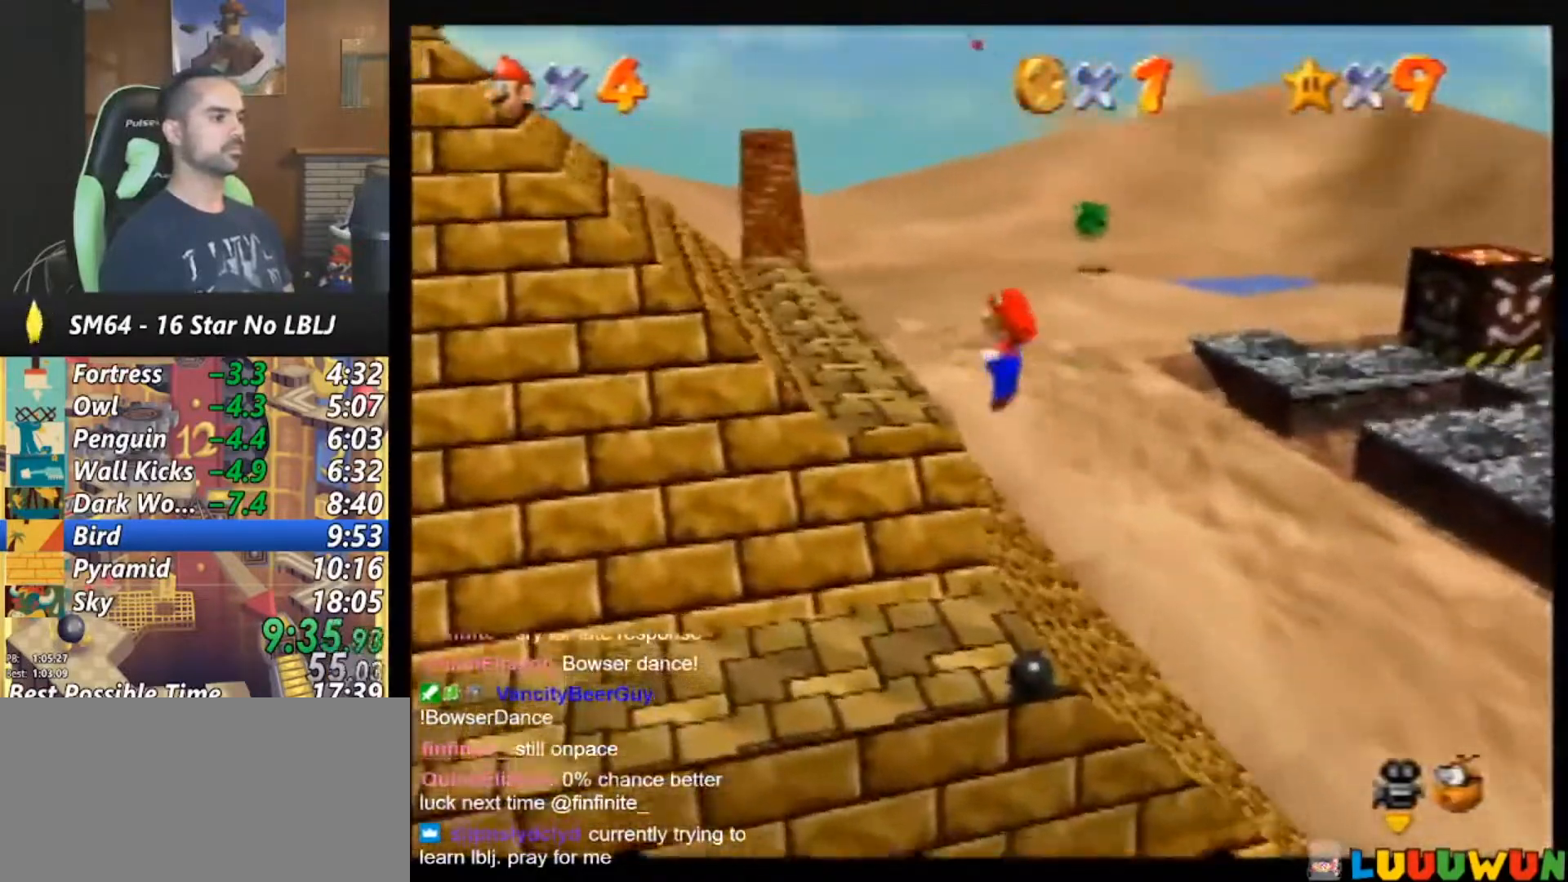
{"buttons": ["A"], "left_stick": "up", "events": [[83, "left_stick", "up"]]}
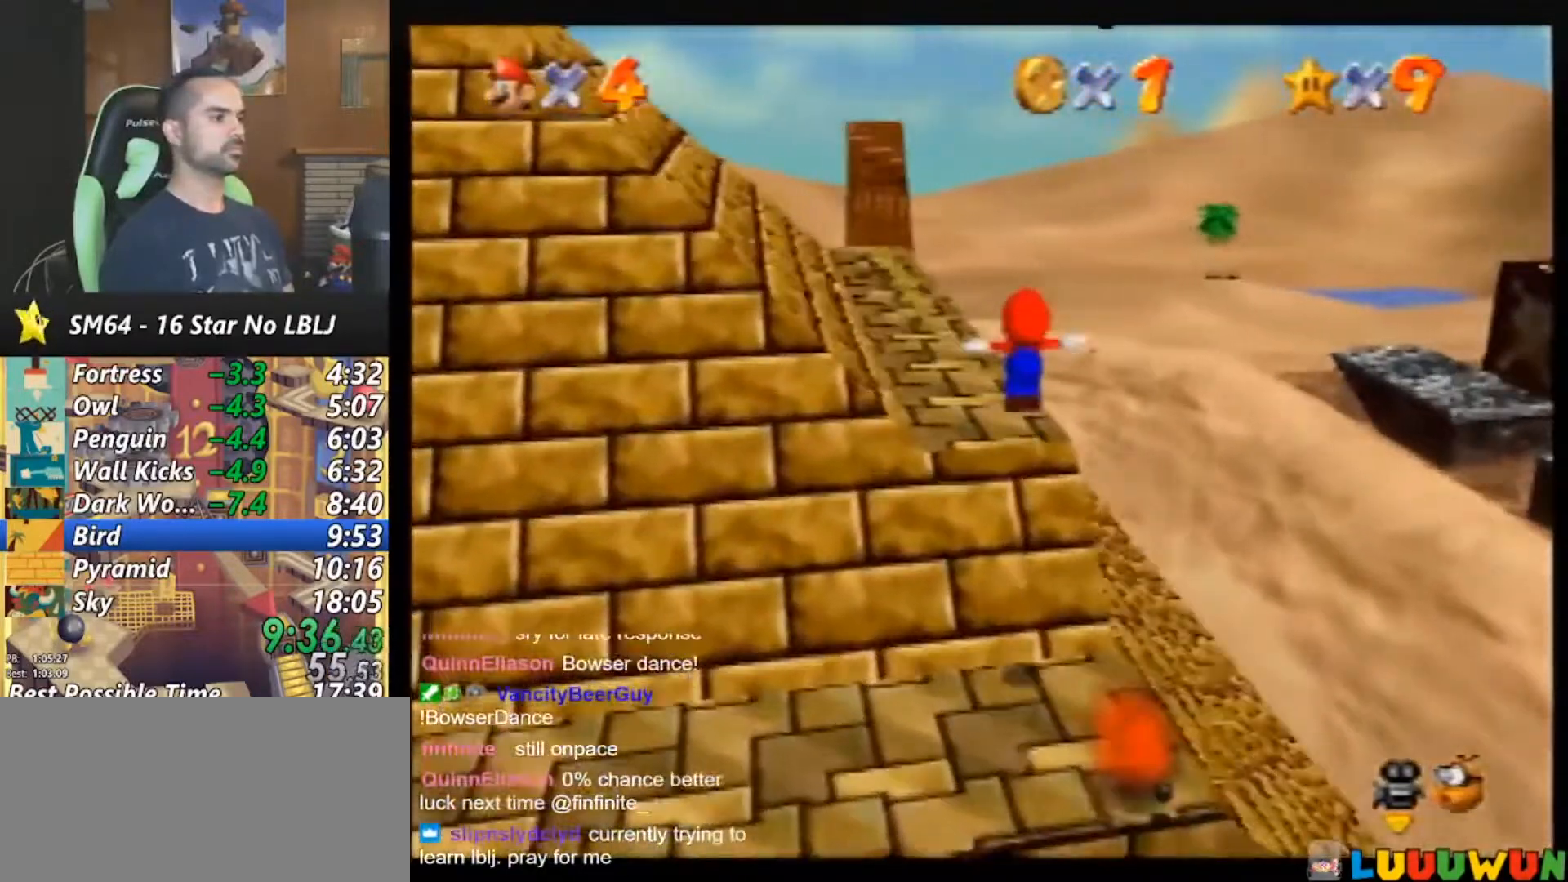
{"buttons": [], "left_stick": "up", "events": [[67, "R1", "down"], [117, "A", "up"], [167, "C_DOWN", "down"], [217, "R1", "up"], [300, "C_DOWN", "up"]]}
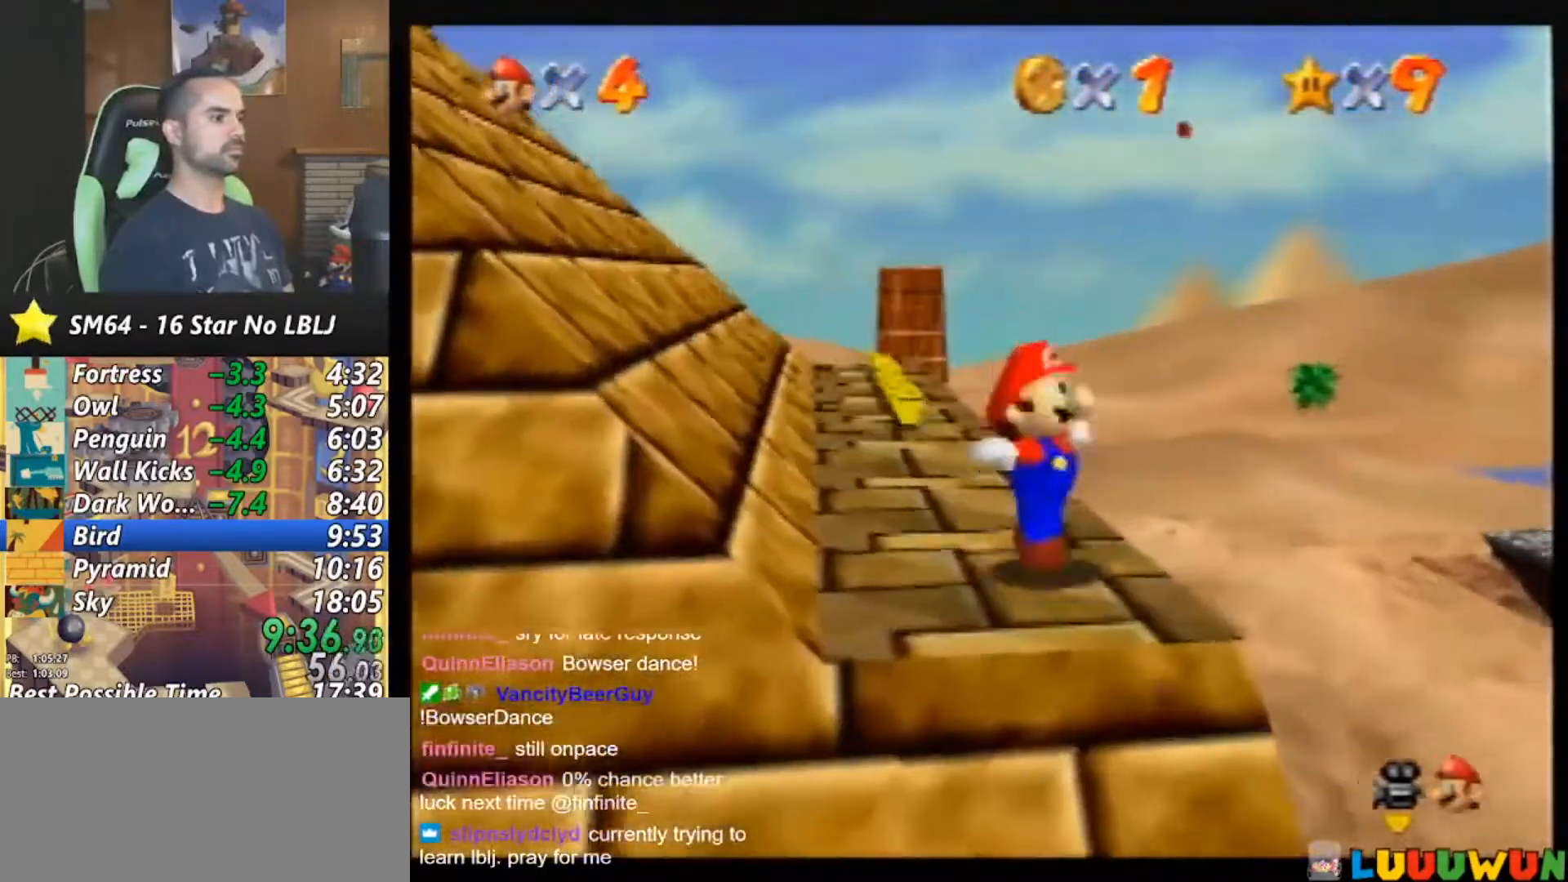
{"buttons": [], "left_stick": "up", "events": []}
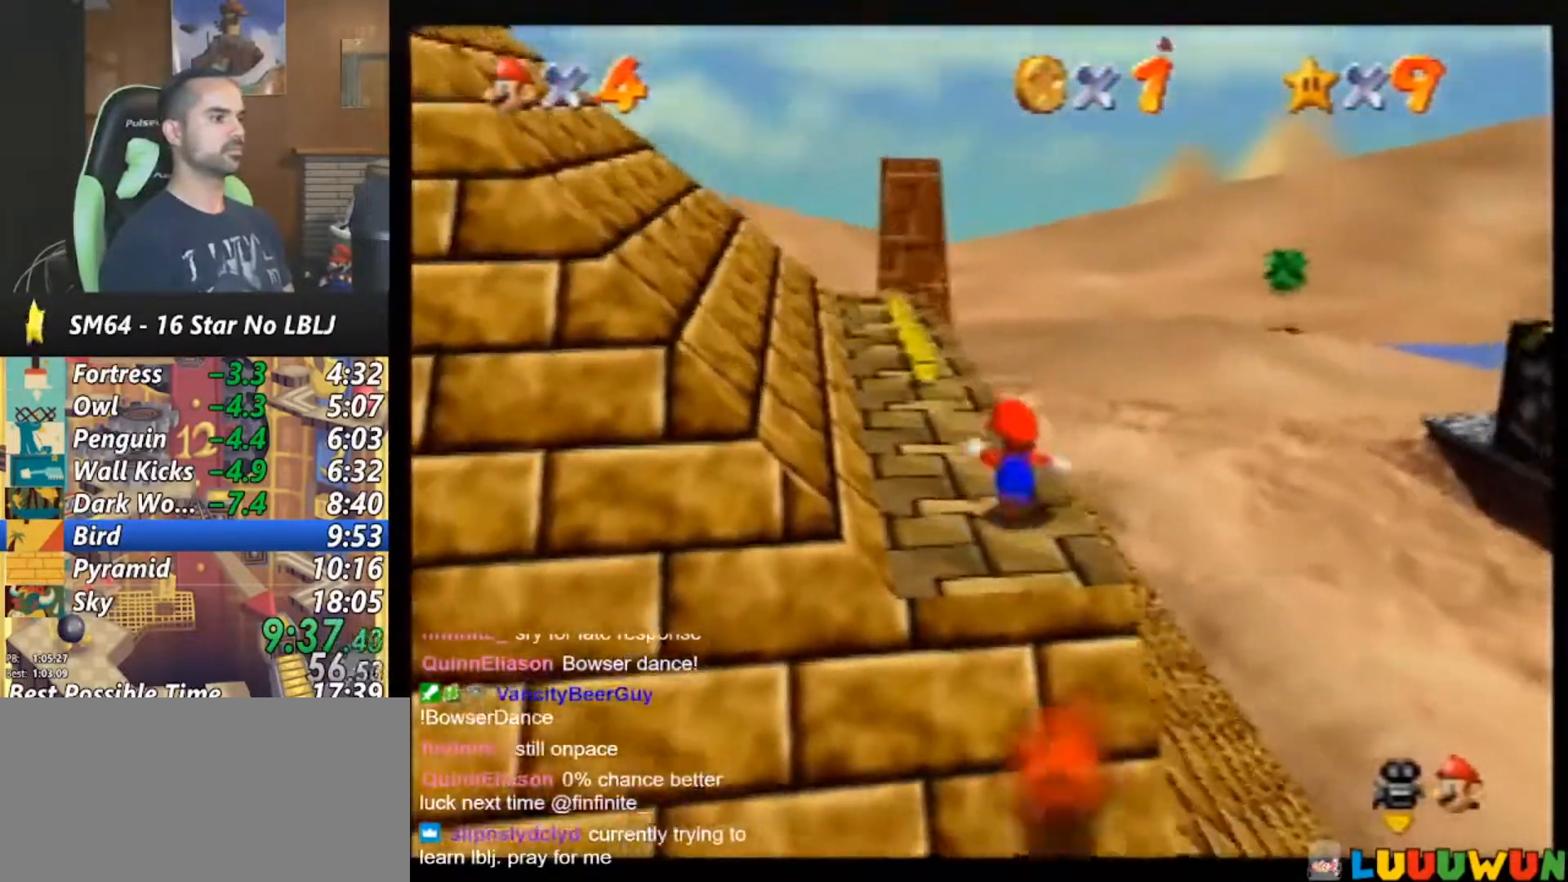
{"buttons": [], "left_stick": "up", "events": []}
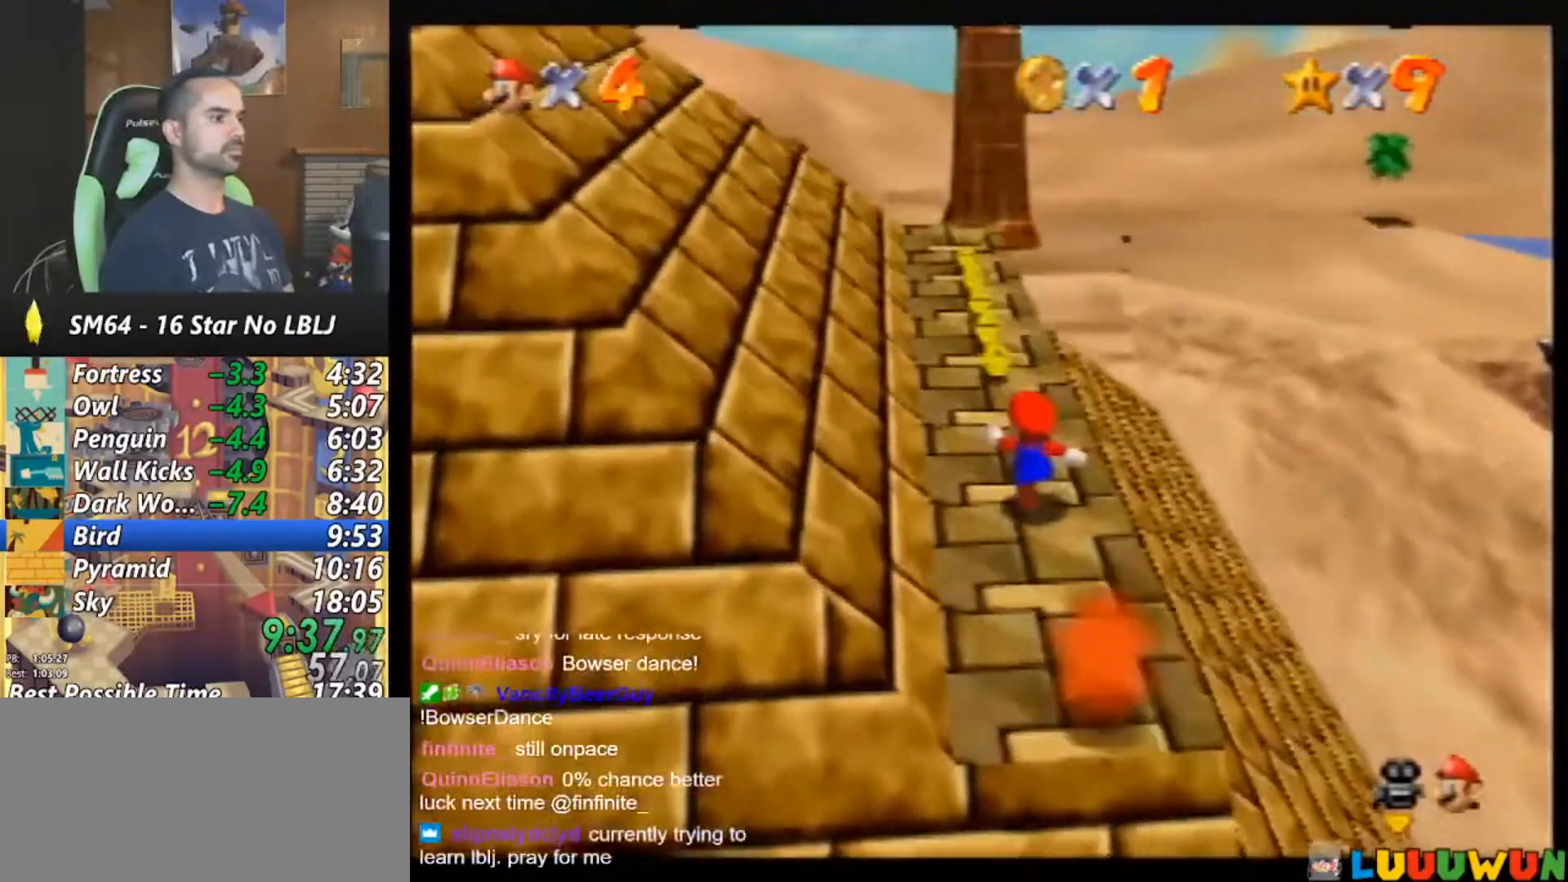
{"buttons": ["Z"], "left_stick": "up", "events": [[33, "Z", "down"], [117, "A", "down"], [417, "A", "up"]]}
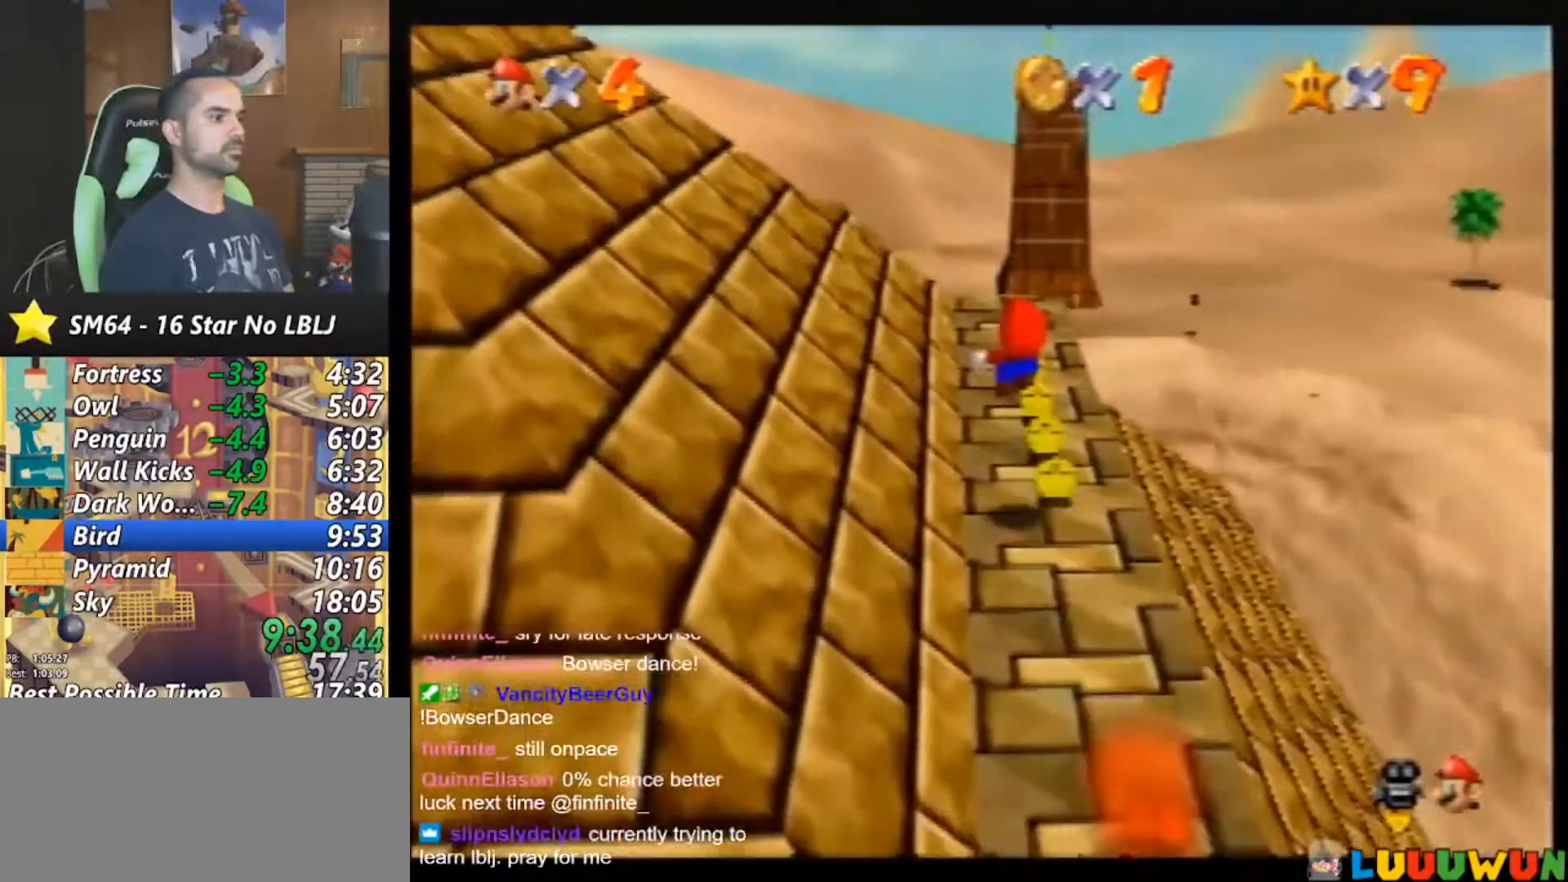
{"buttons": [], "left_stick": "up-left", "events": [[33, "Z", "up"], [133, "left_stick", "up-left"]]}
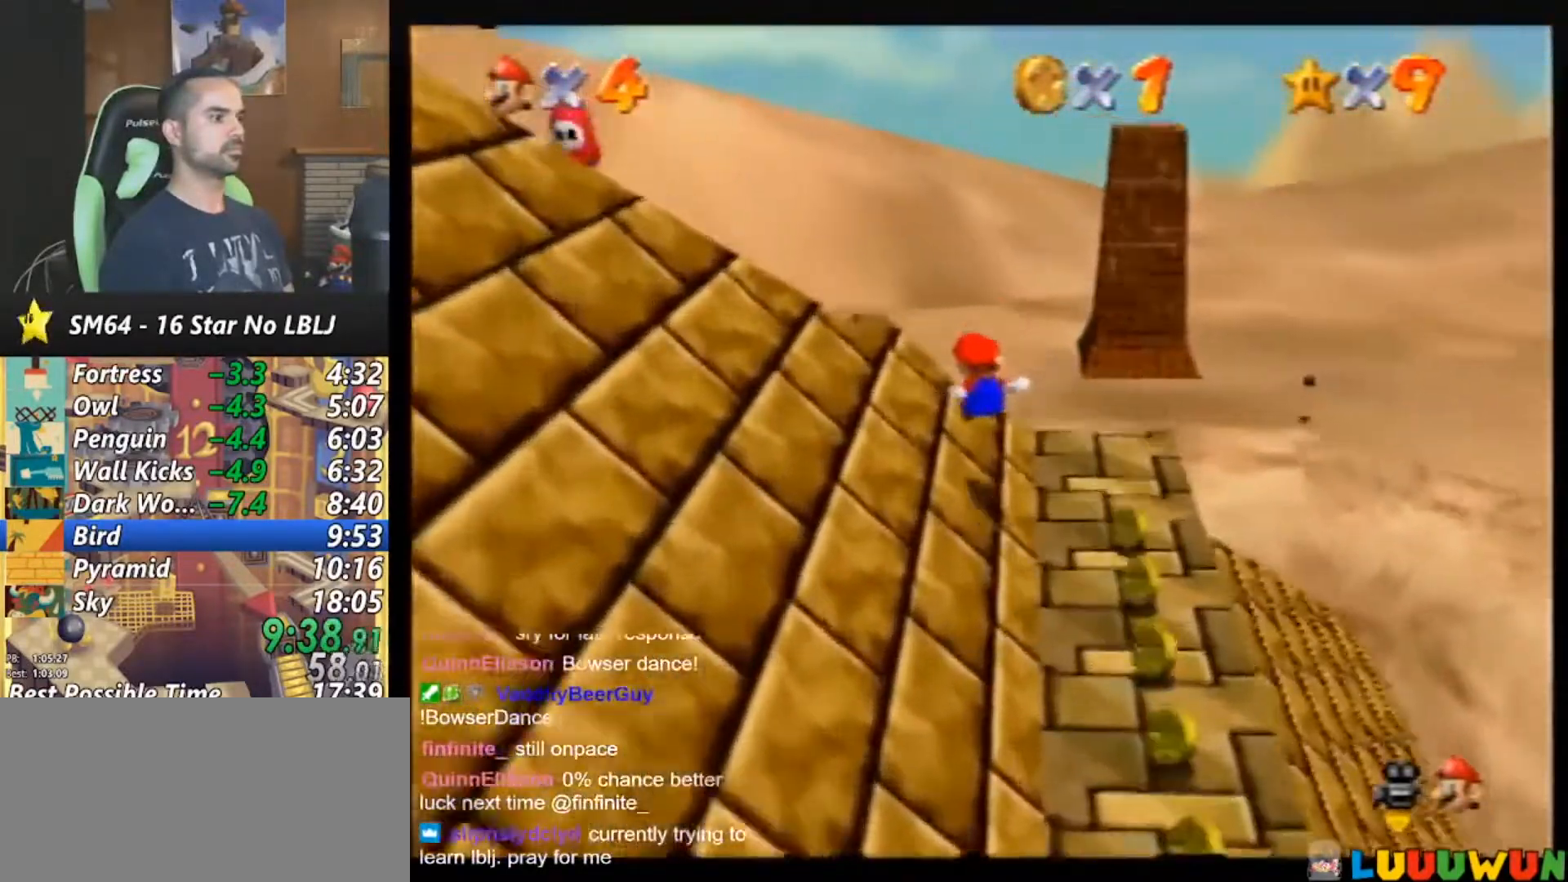
{"buttons": [], "left_stick": "up-left", "events": []}
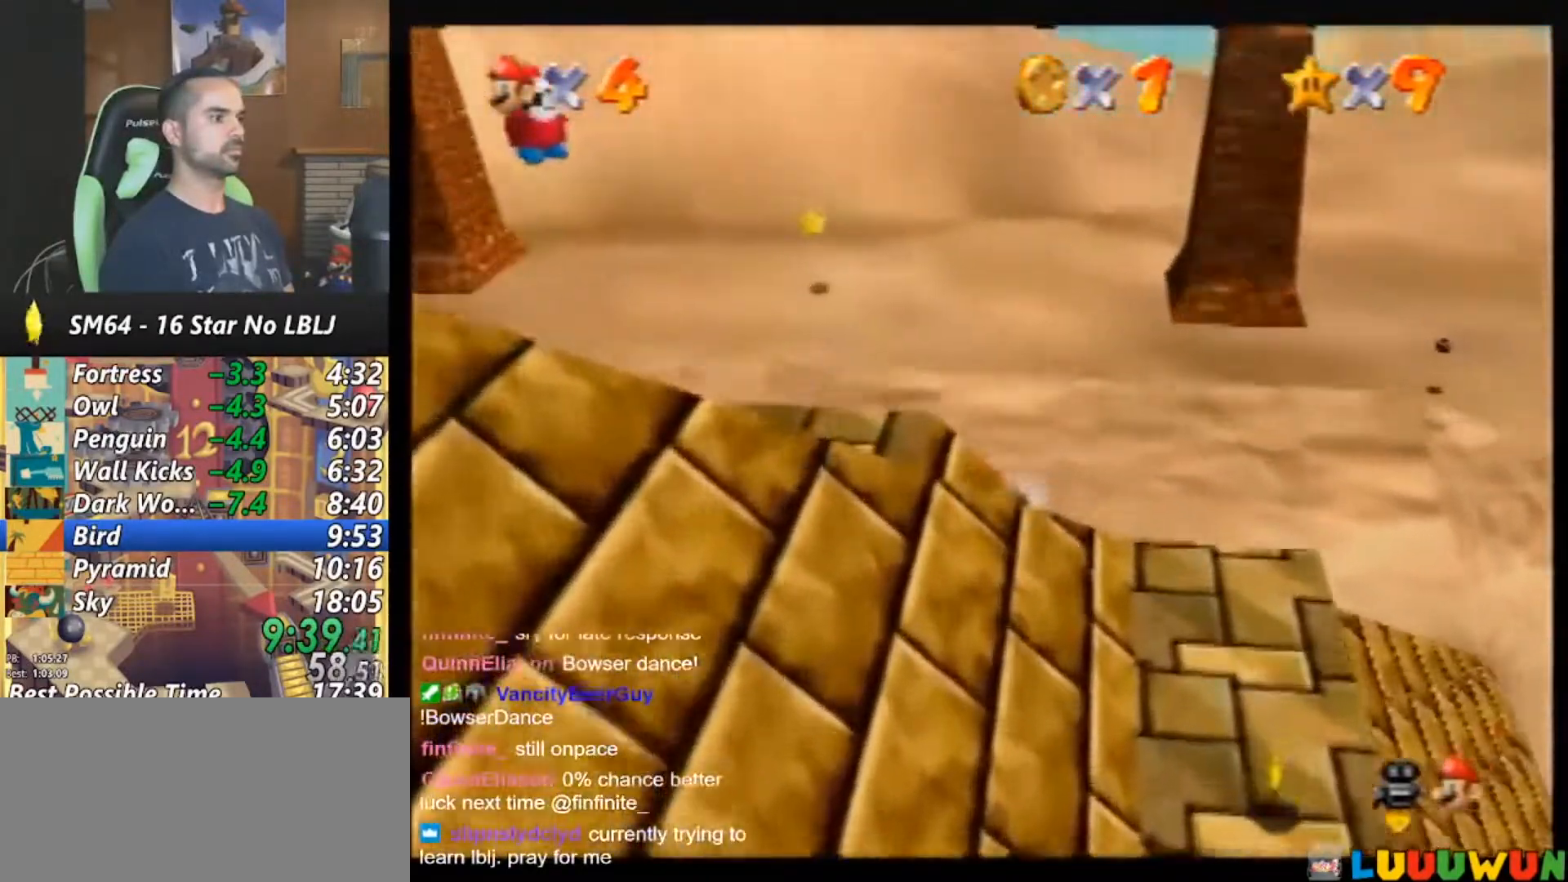
{"buttons": ["A"], "left_stick": "up-left", "events": [[333, "A", "down"]]}
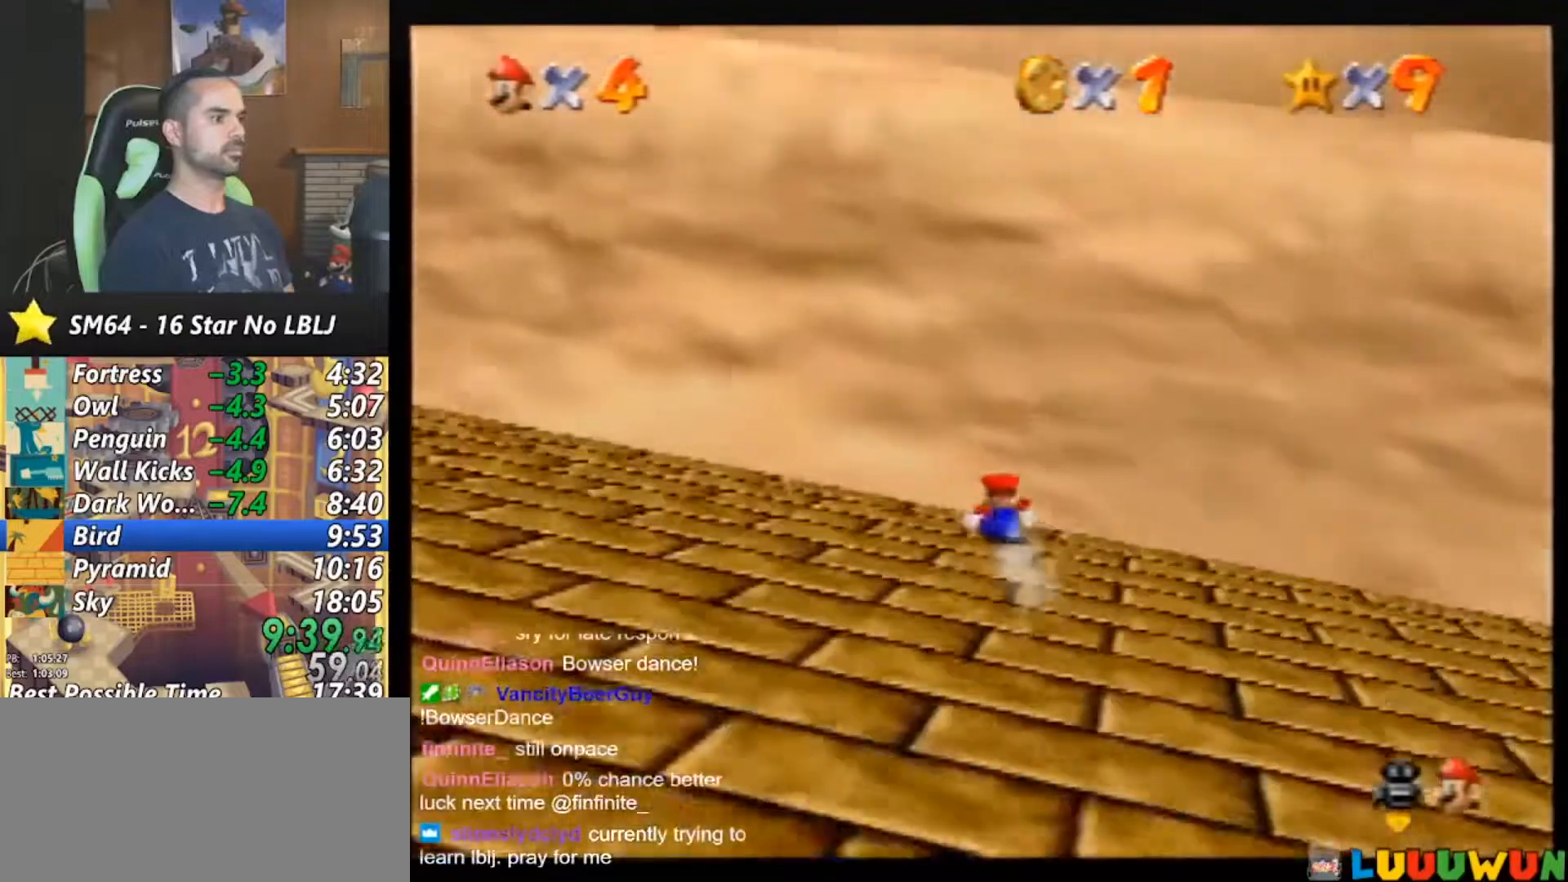
{"buttons": [], "left_stick": "up-left", "events": [[100, "A", "up"]]}
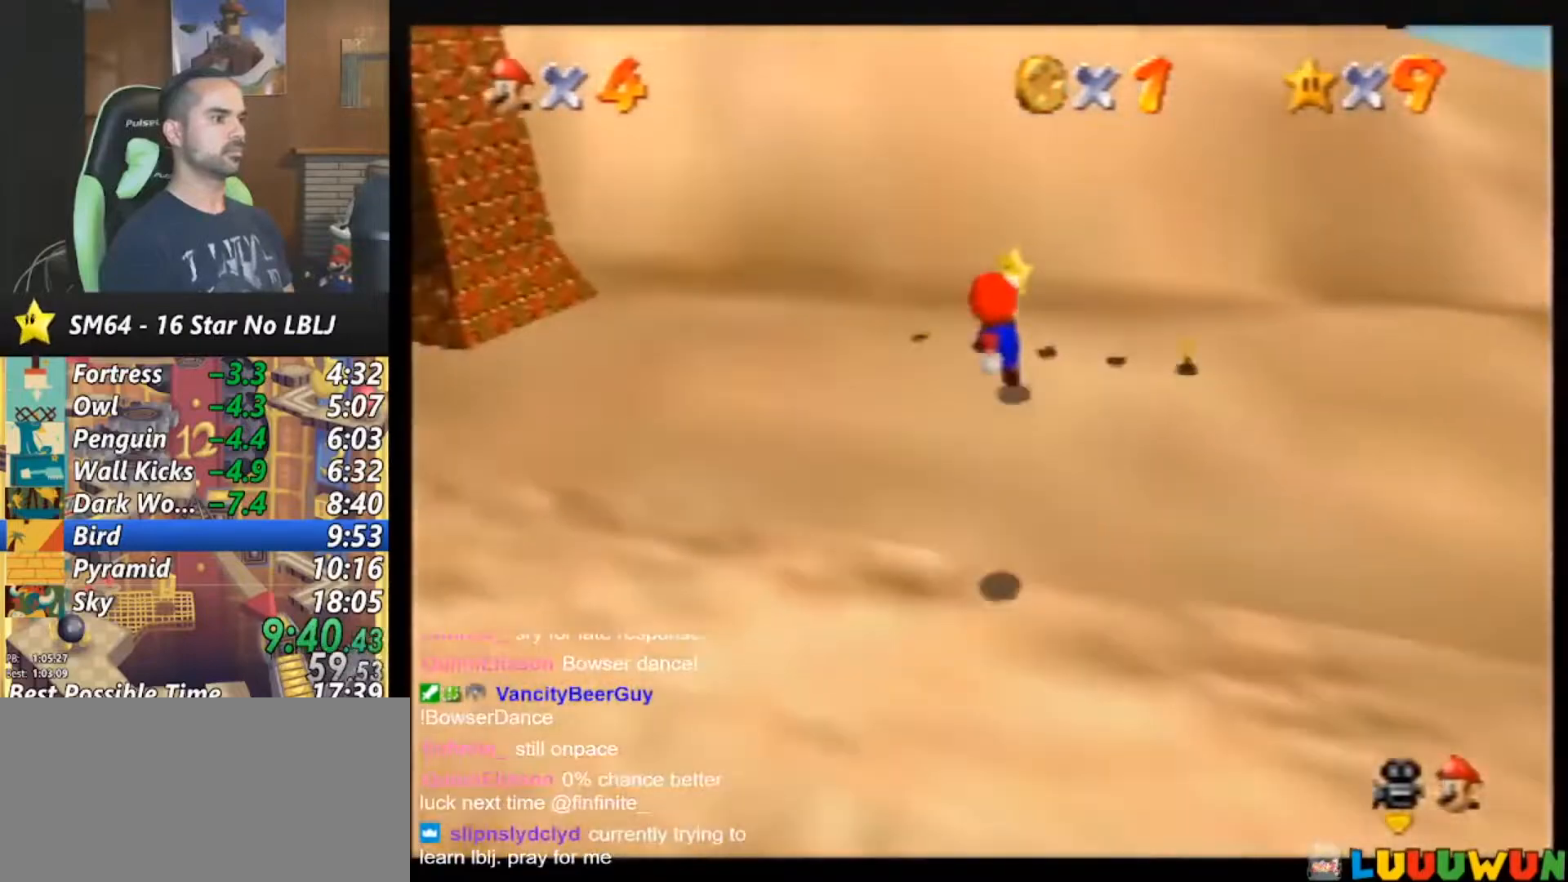
{"buttons": [], "left_stick": "down", "events": [[67, "left_stick", "up"], [333, "left_stick", "down"]]}
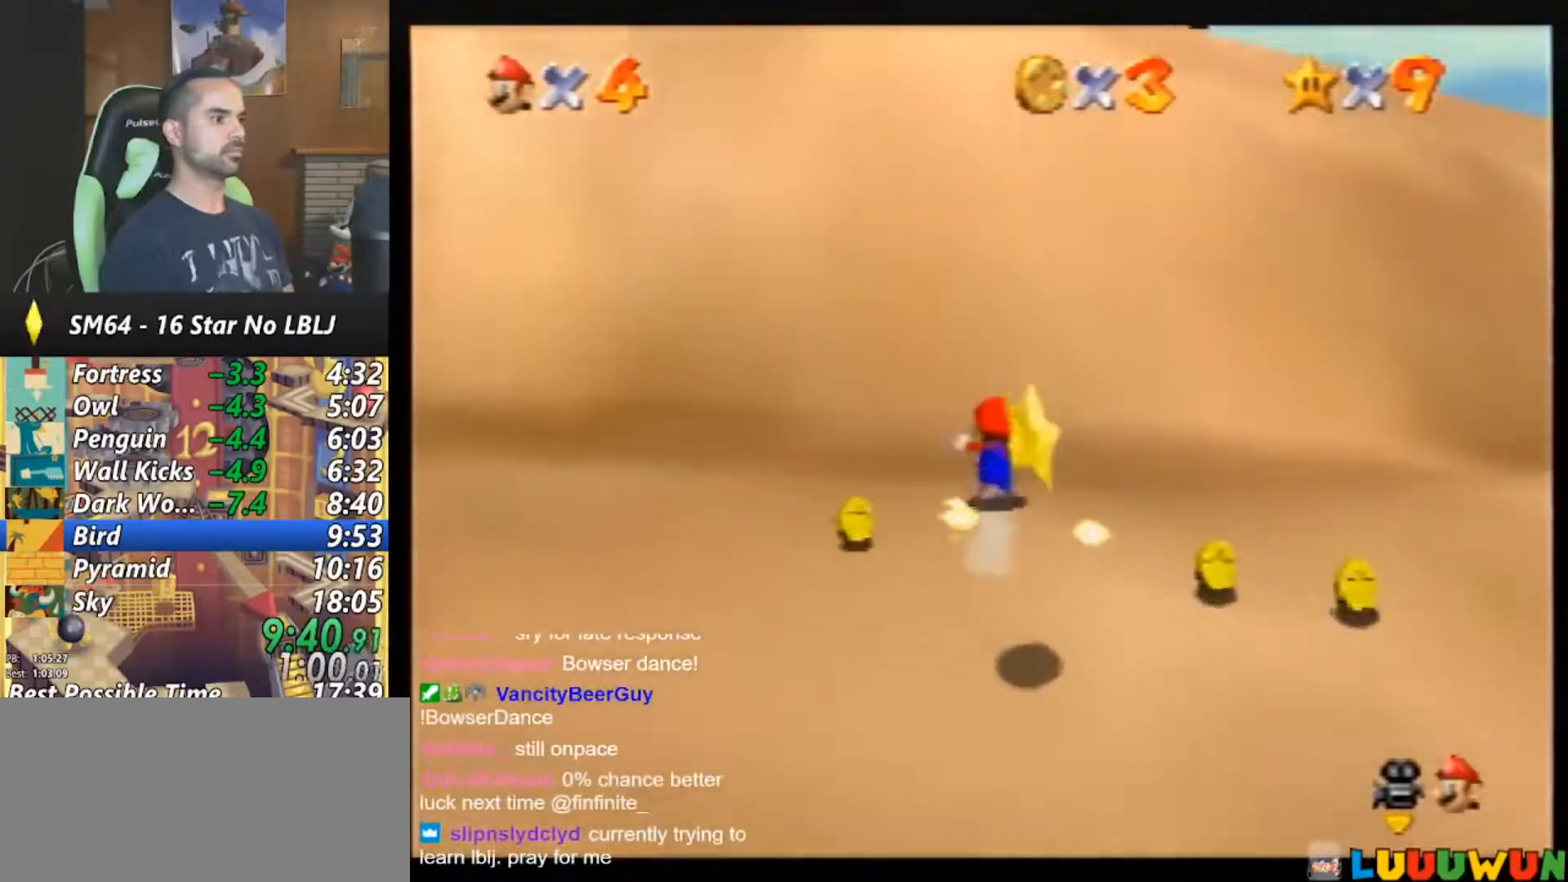
{"buttons": [], "left_stick": "down", "events": [[67, "A", "down"], [317, "A", "up"]]}